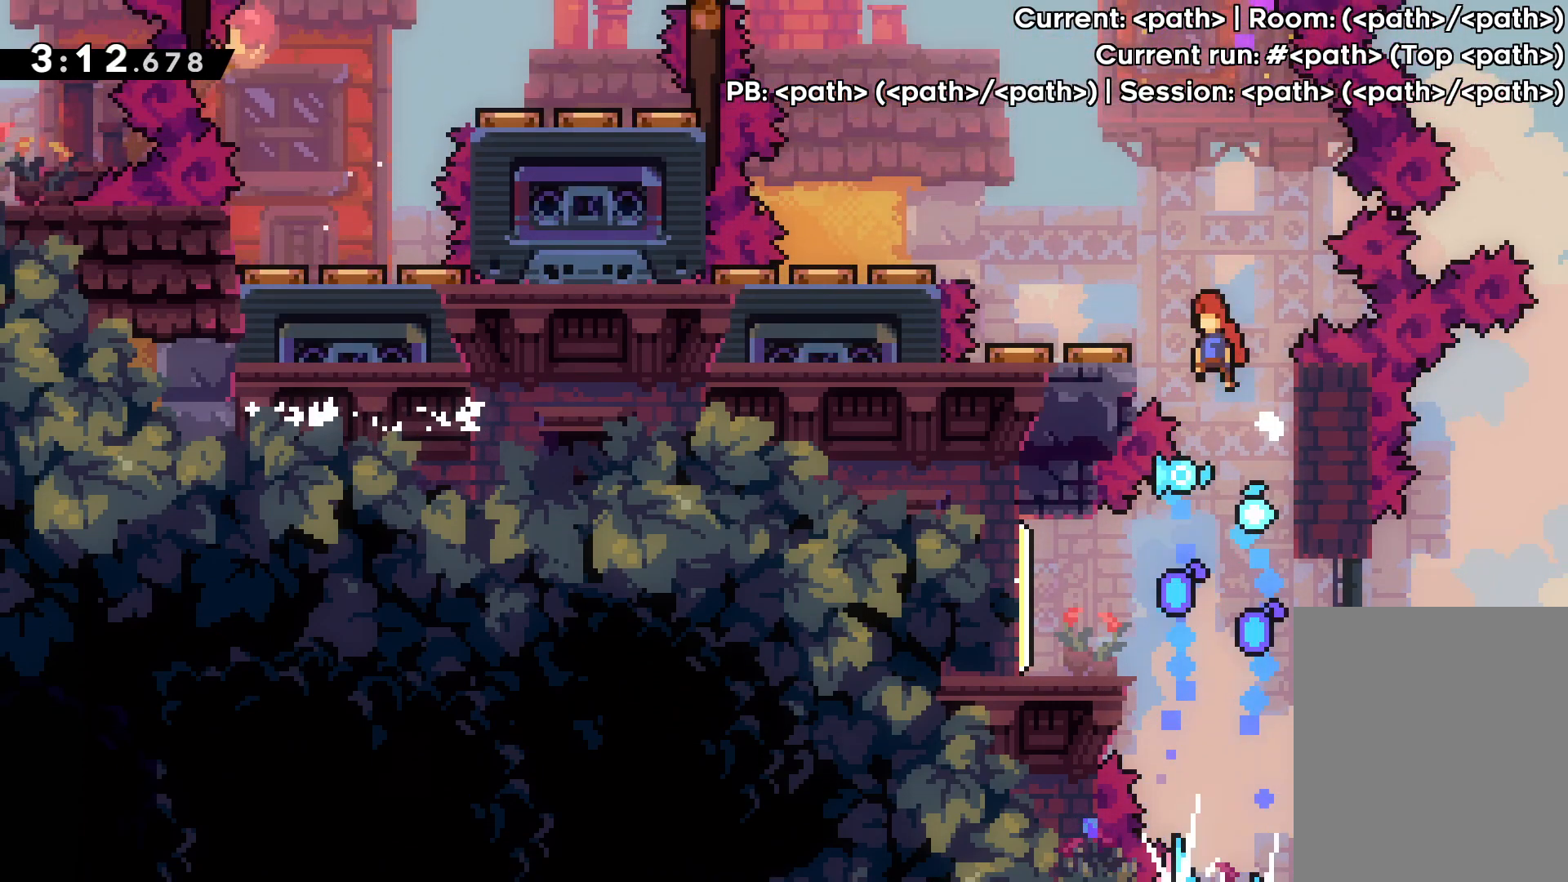
Gameplay with keyboard; each line is a JSON object with the keys held at the frame after it. "events" lists presses ("down") and releases ("up") of "dash", "down", "grab", "jump", "left", "right" and "up" between this image and that frame as [ms after this image, input, new state], when the widget could be followed in between. No other keys are recorded. Mouse input is not recorded. Key names are as the overlay labels them; some are game actions (e.g. jump) rather than physical keys.
{"keys": [], "events": [[217, "jump", "up"], [300, "up", "up"], [317, "left", "up"]]}
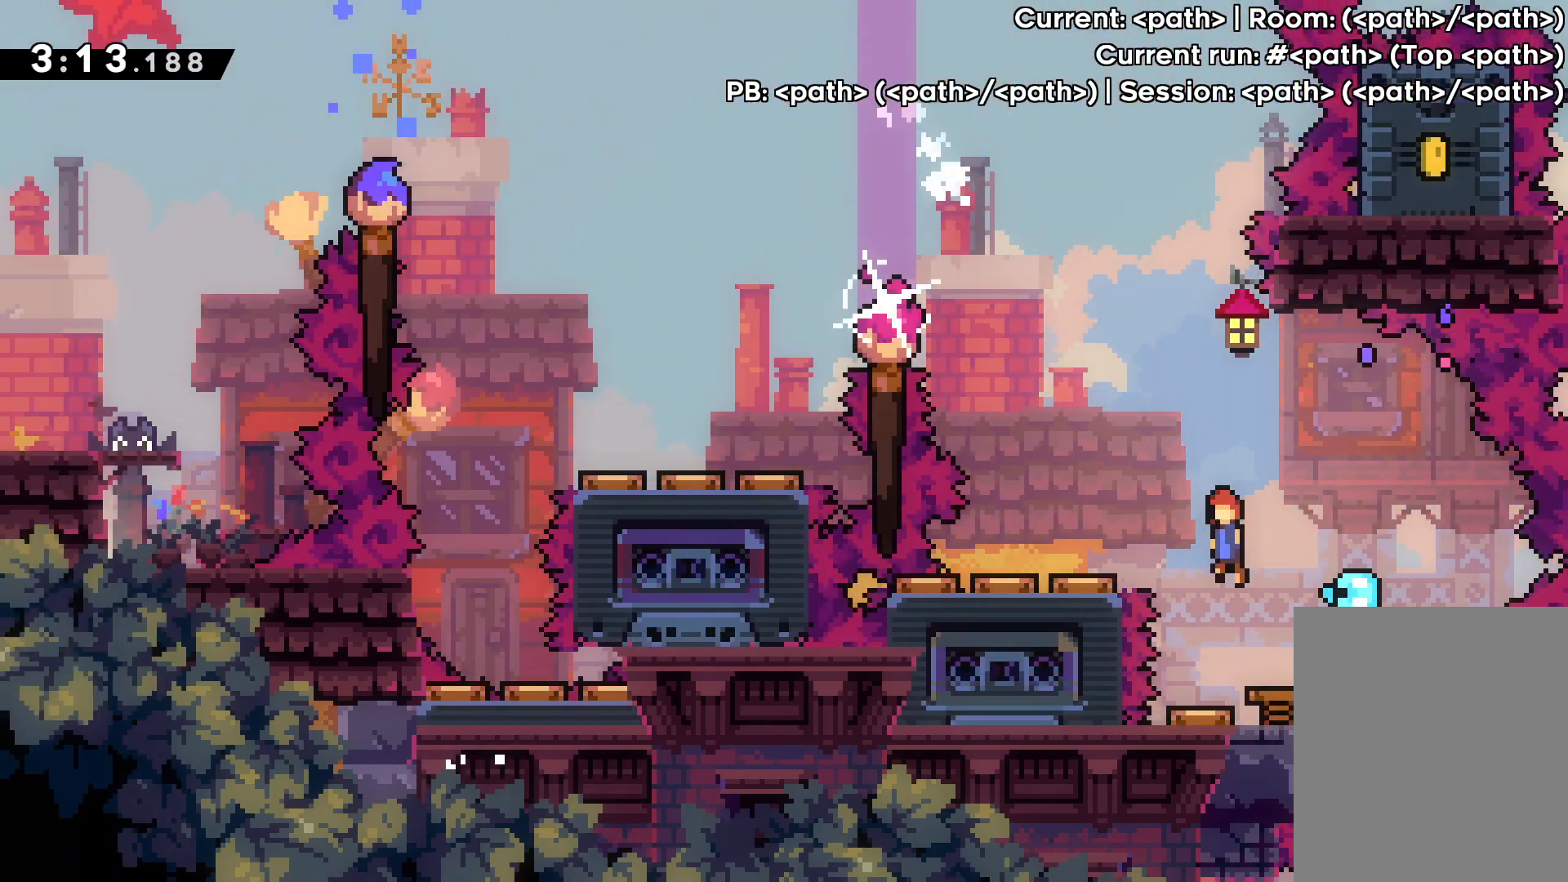
{"keys": [], "events": []}
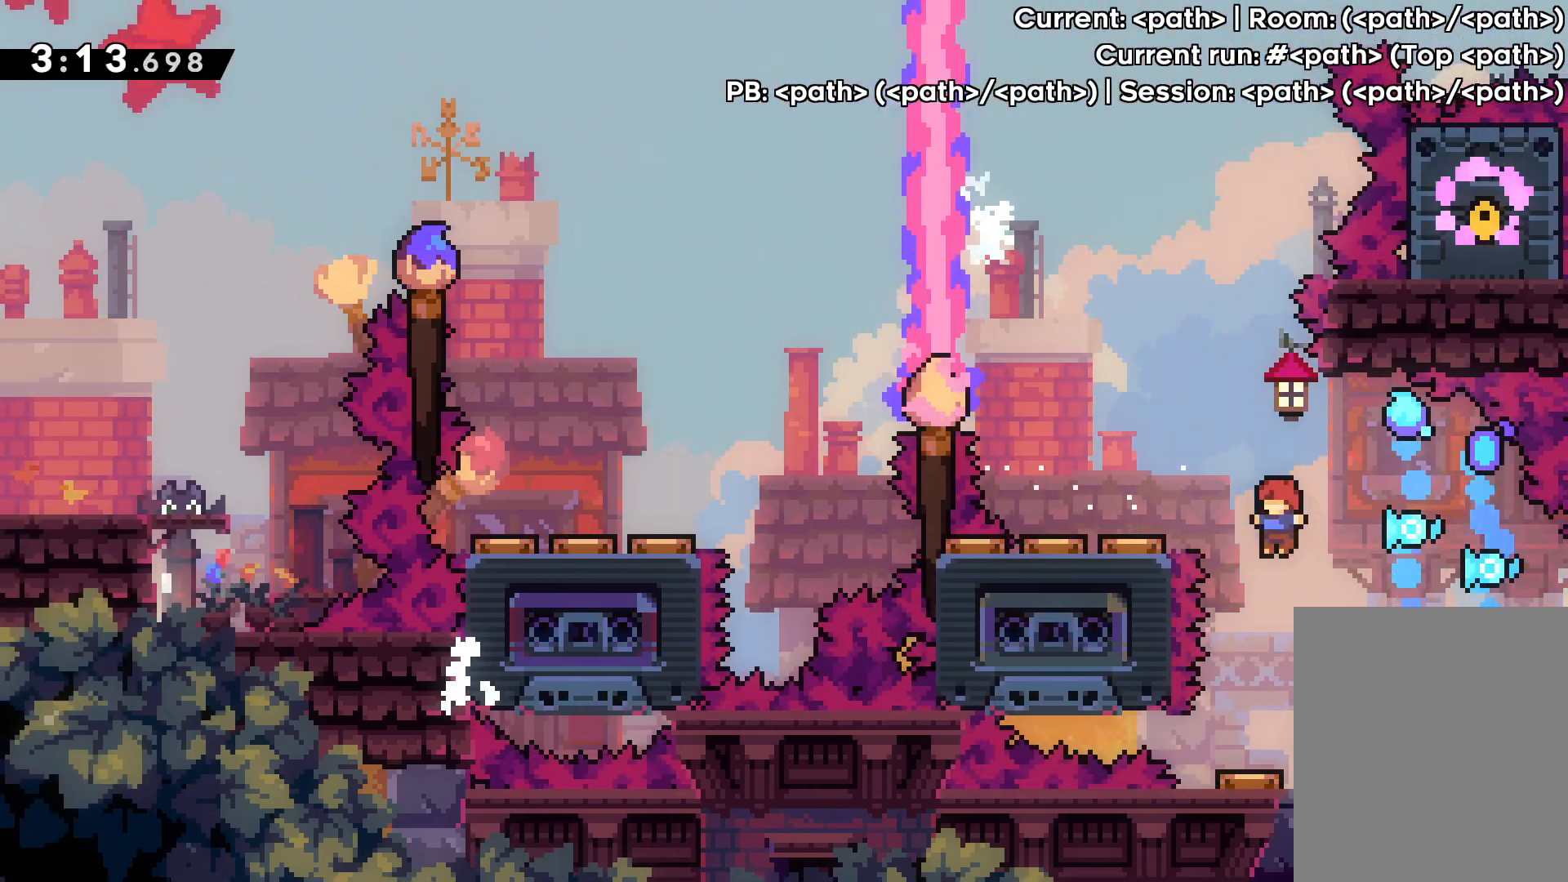
{"keys": [], "events": []}
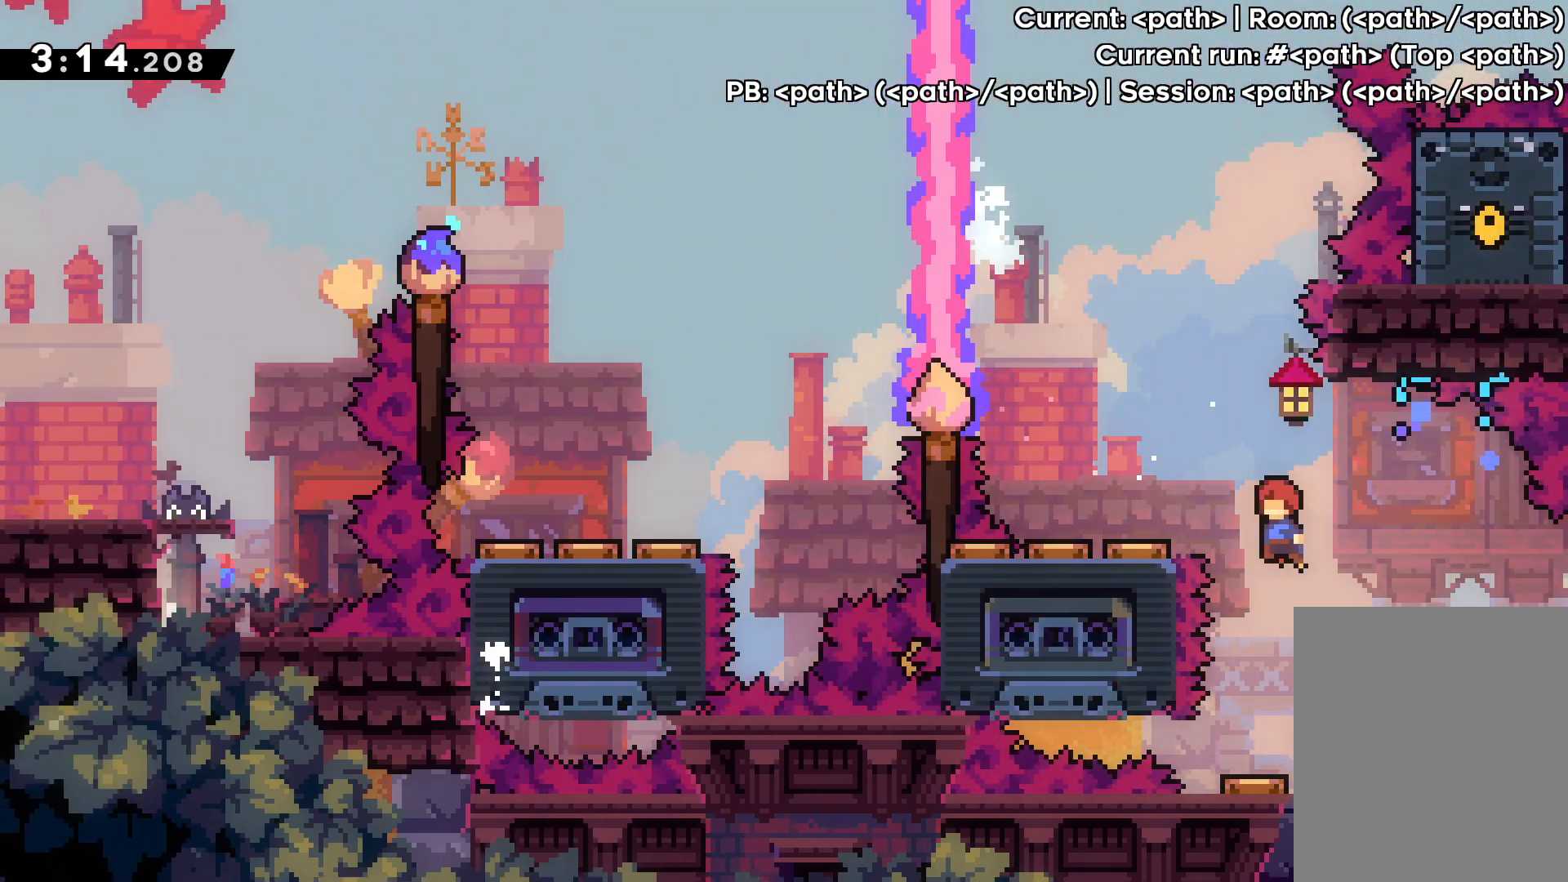
{"keys": [], "events": []}
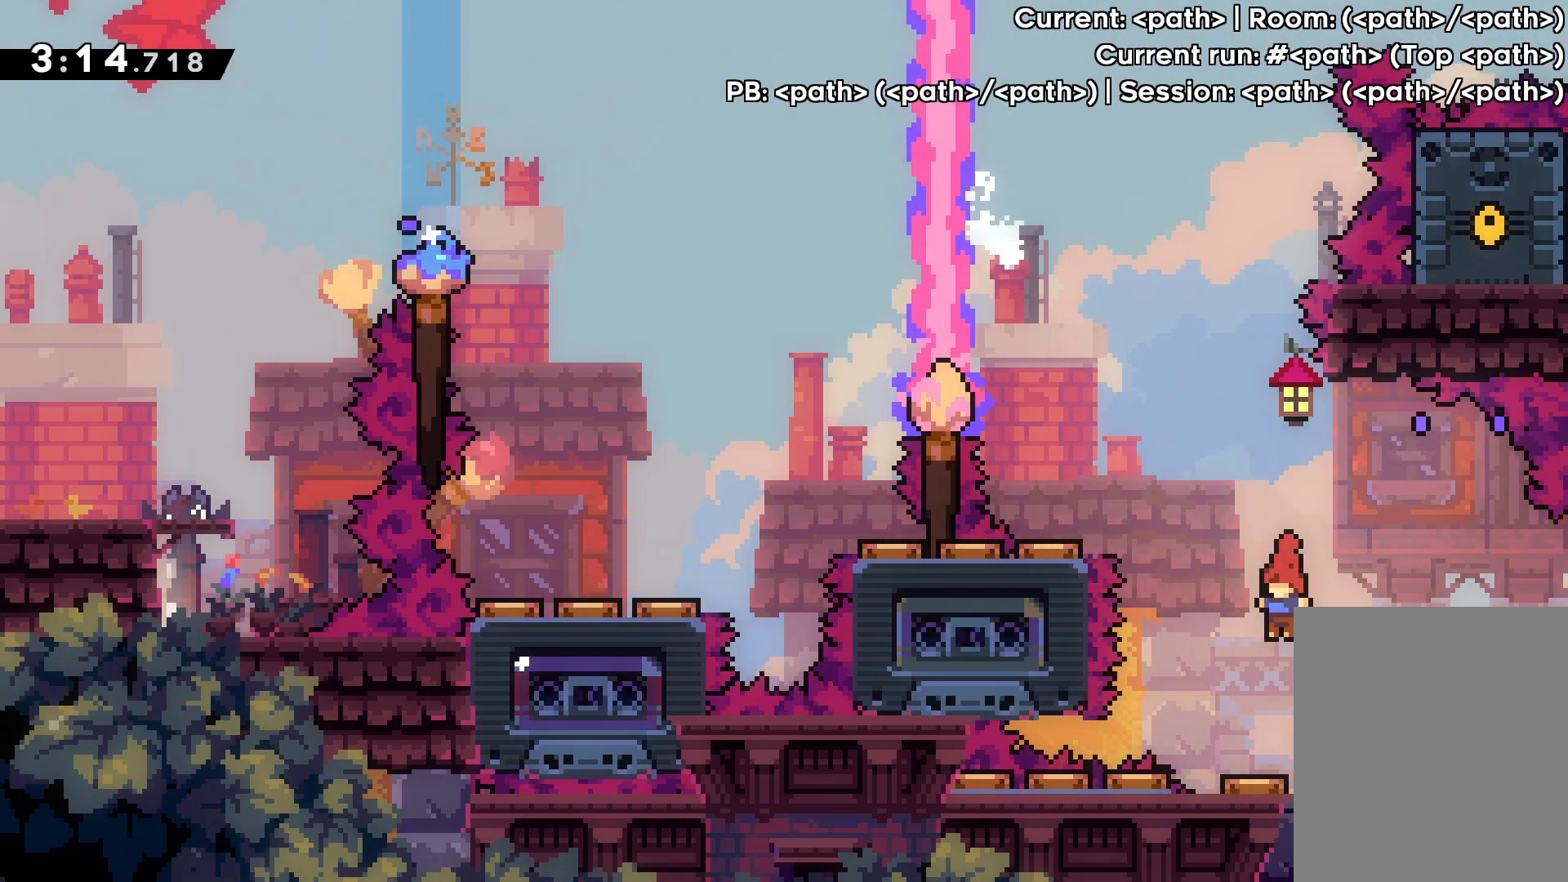
{"keys": [], "events": []}
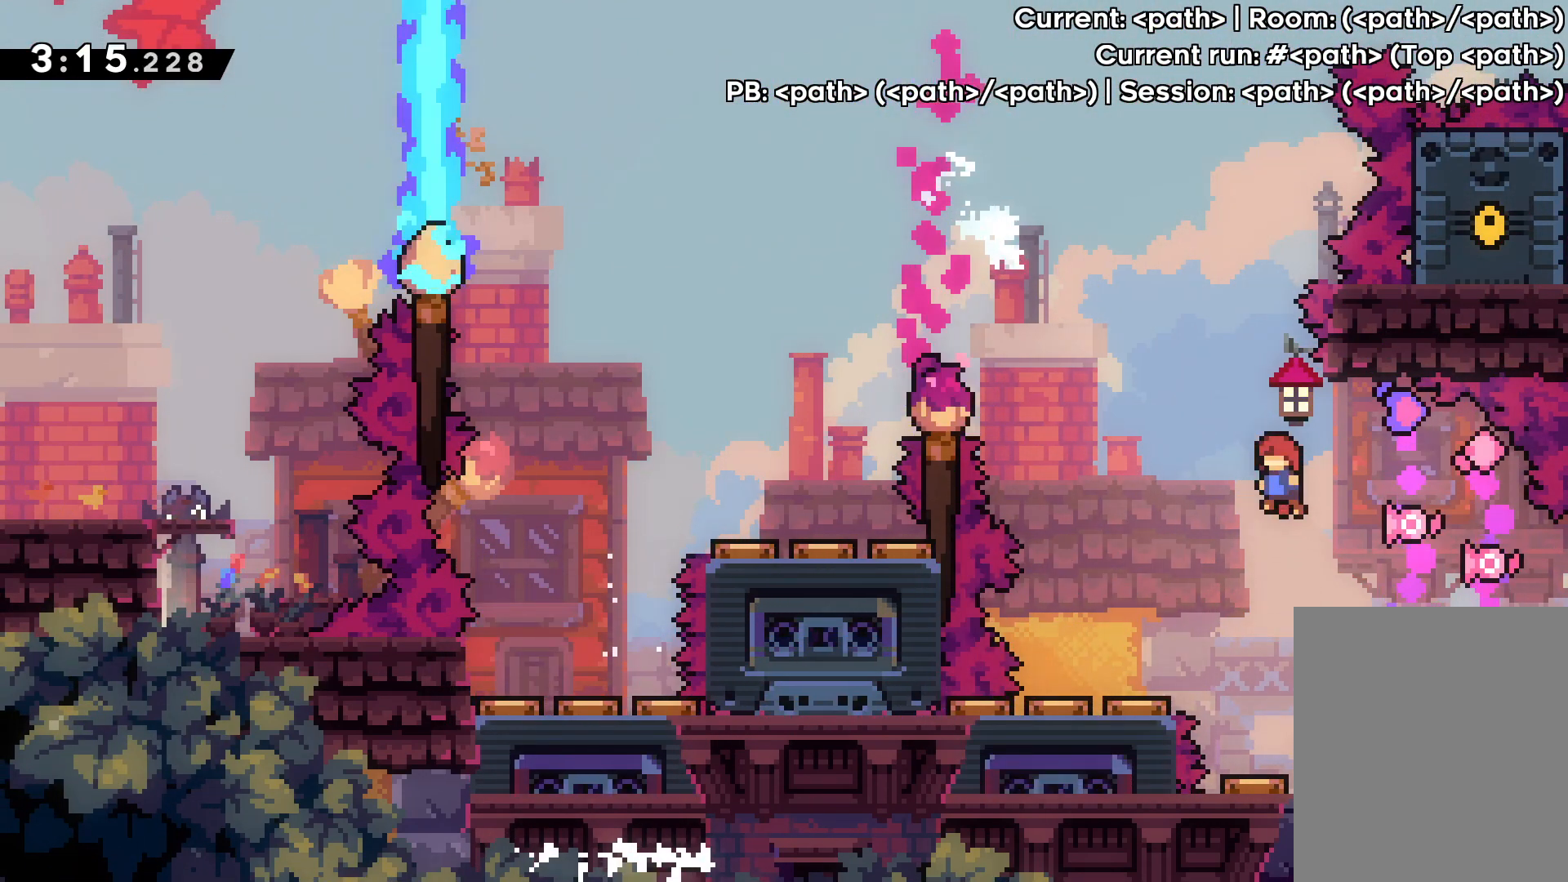
{"keys": [], "events": []}
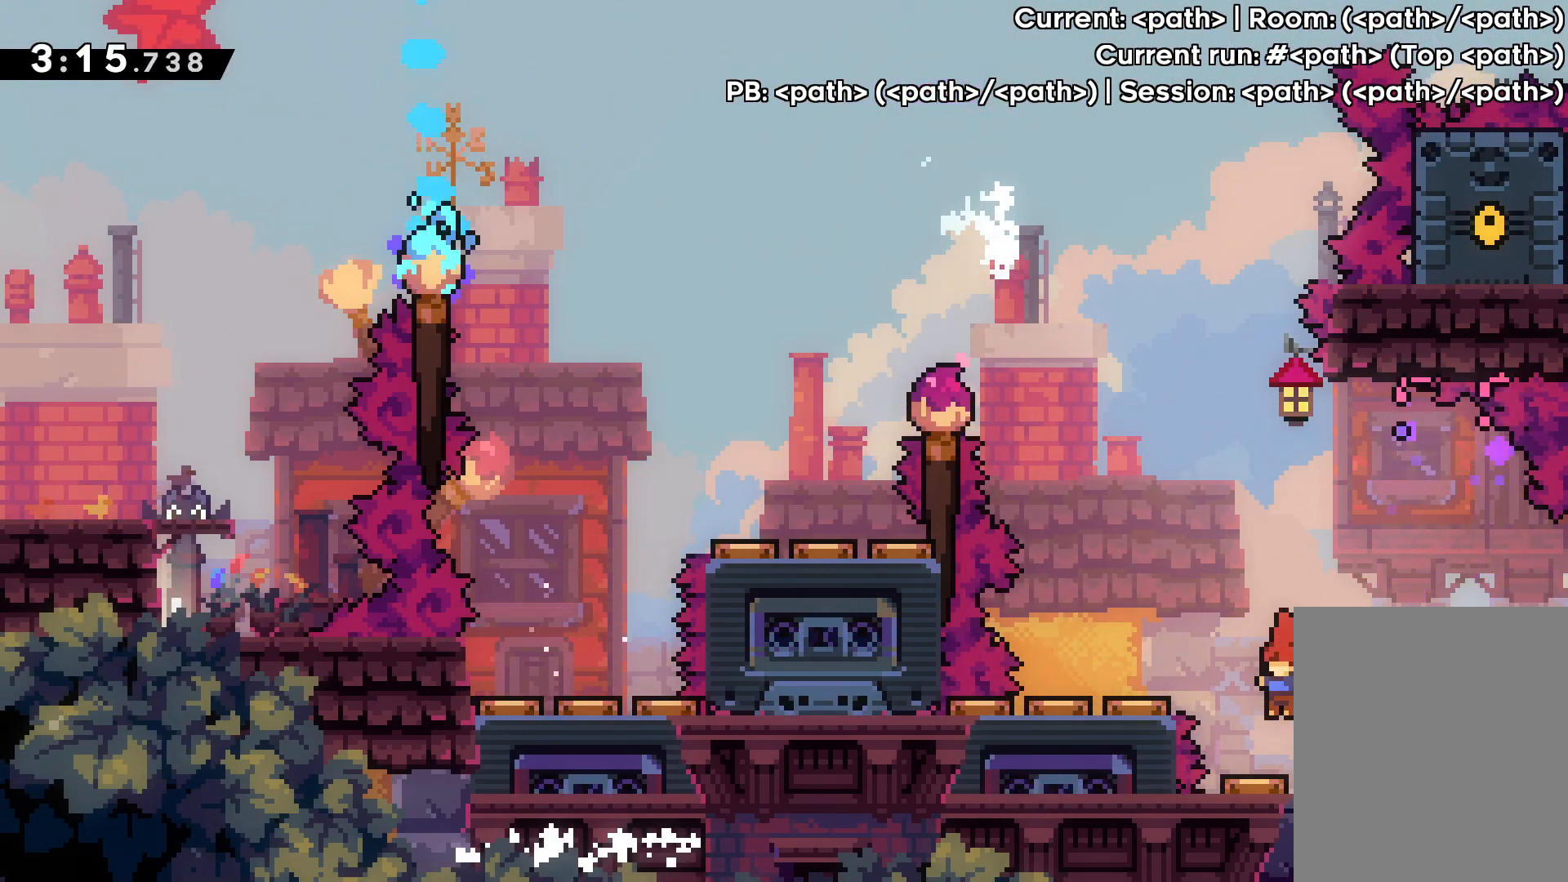
{"keys": ["left"], "events": [[167, "left", "down"]]}
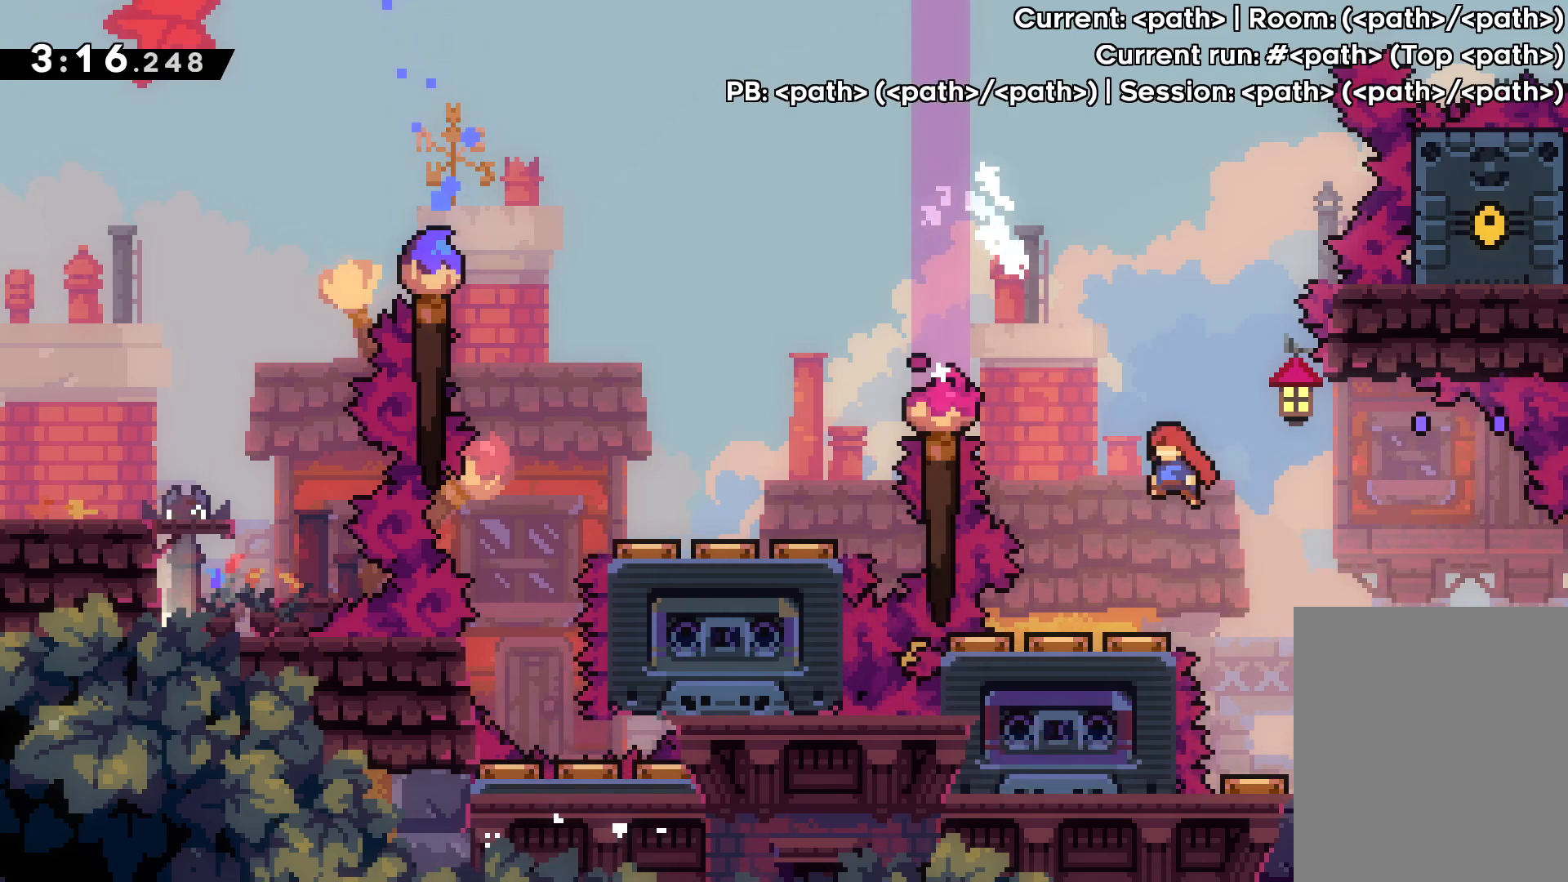
{"keys": [], "events": [[133, "left", "up"]]}
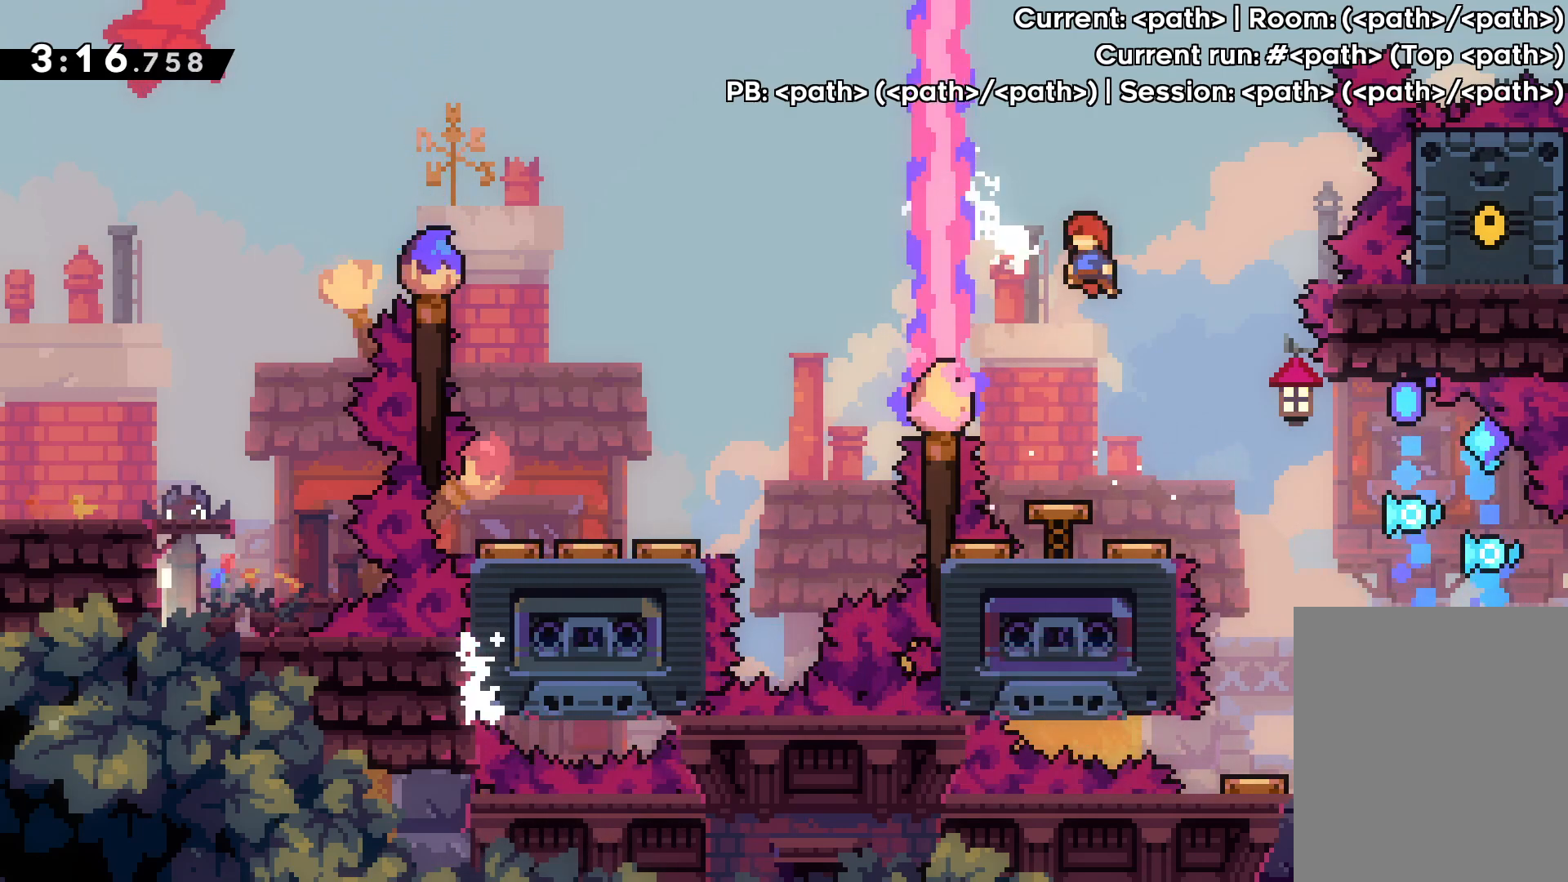
{"keys": [], "events": []}
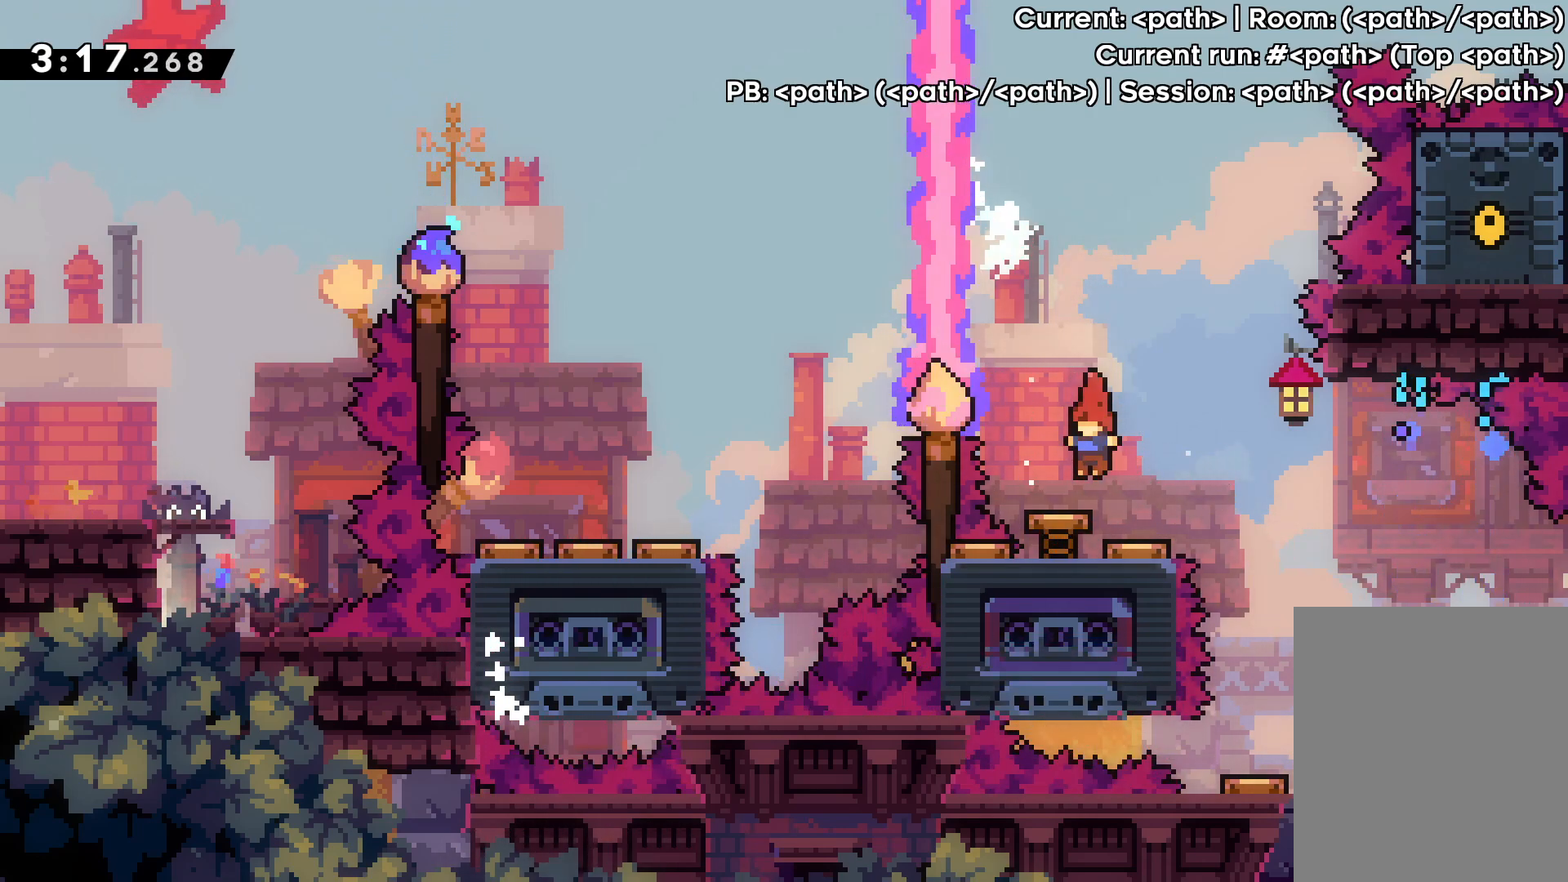
{"keys": [], "events": []}
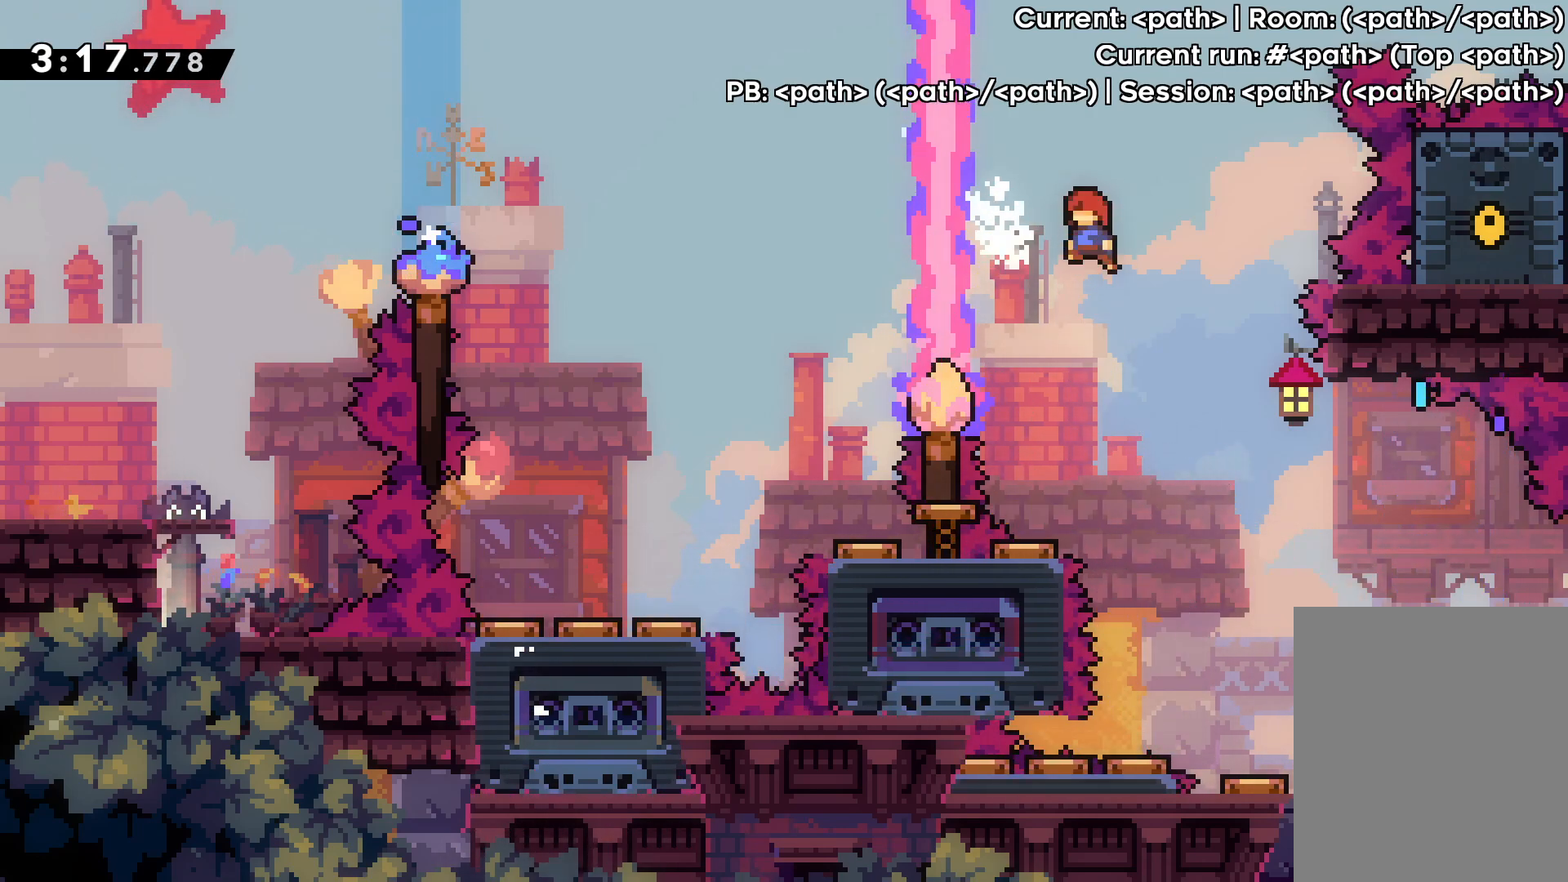
{"keys": ["left"], "events": [[117, "left", "down"], [167, "dash", "down"], [450, "dash", "up"]]}
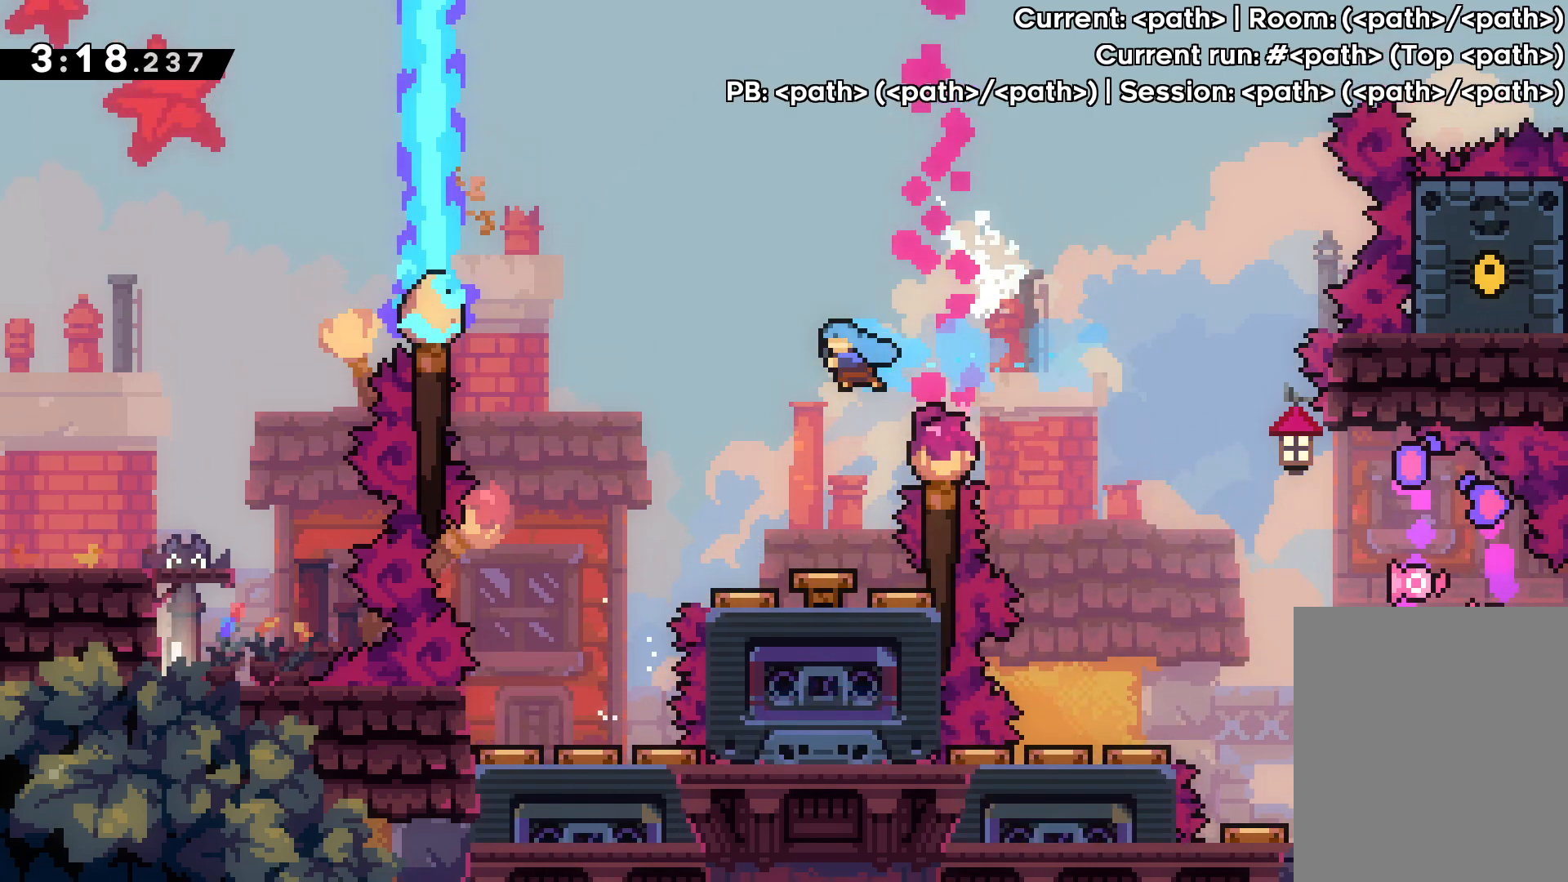
{"keys": [], "events": [[33, "left", "up"]]}
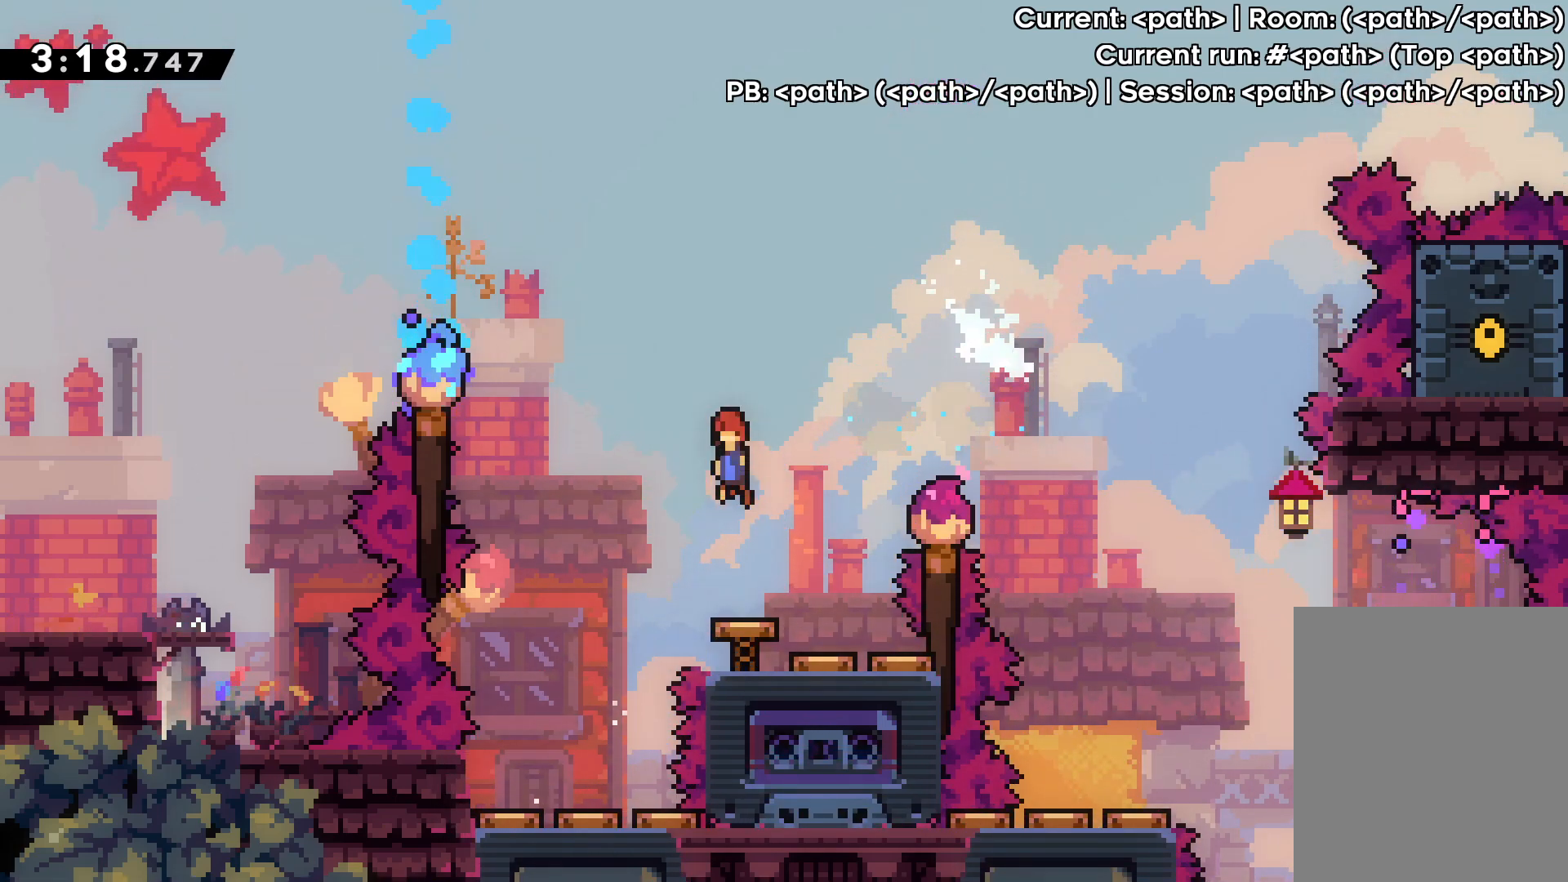
{"keys": ["left"], "events": [[300, "left", "down"]]}
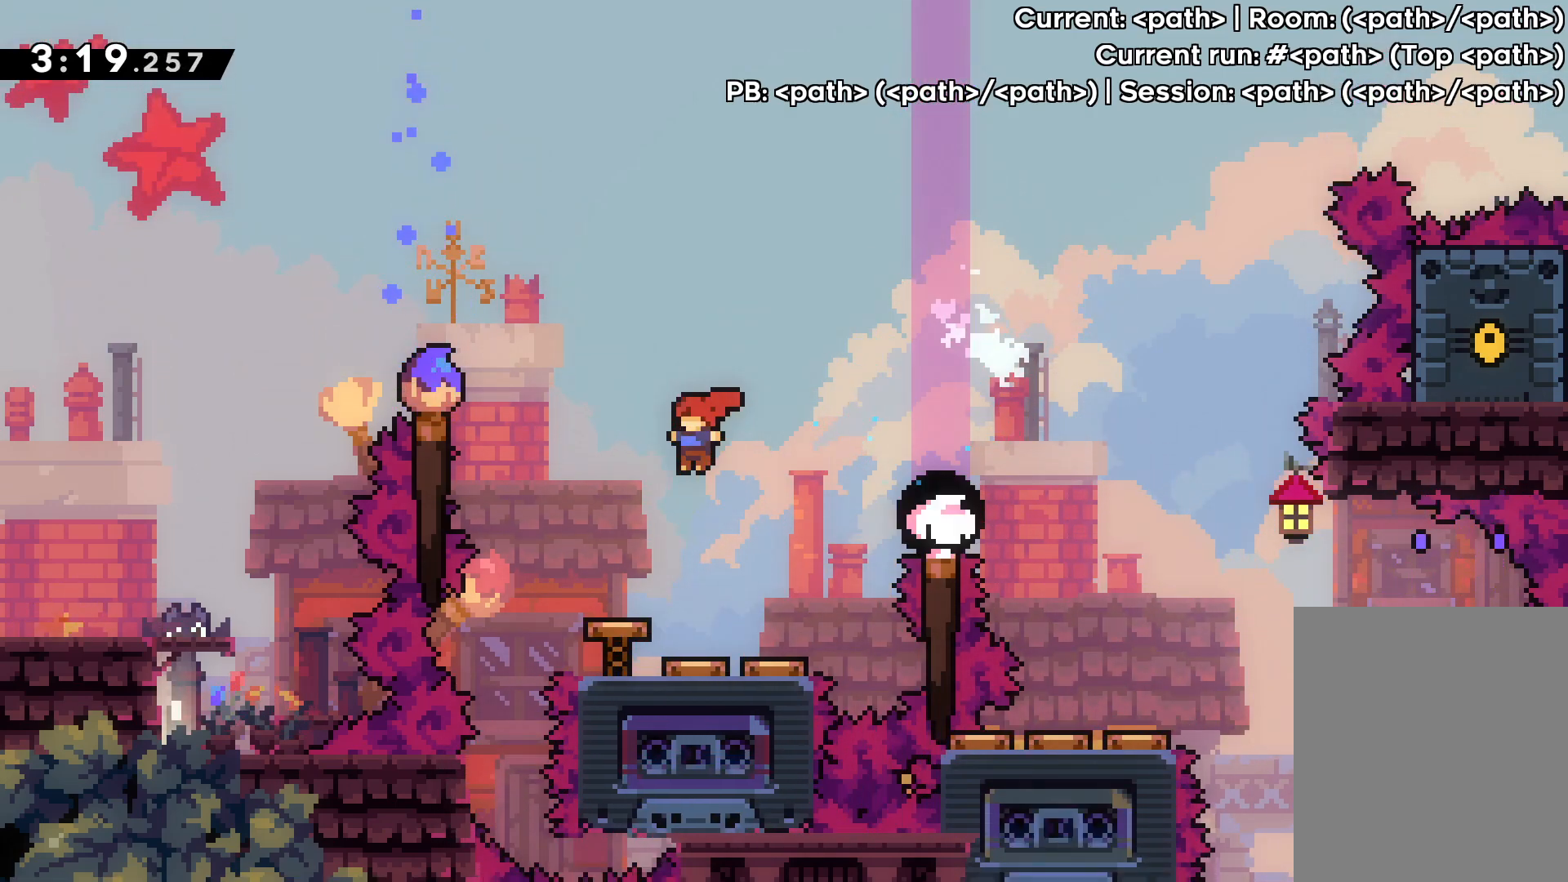
{"keys": ["left", "up"], "events": [[17, "left", "up"], [450, "left", "down"], [483, "up", "down"]]}
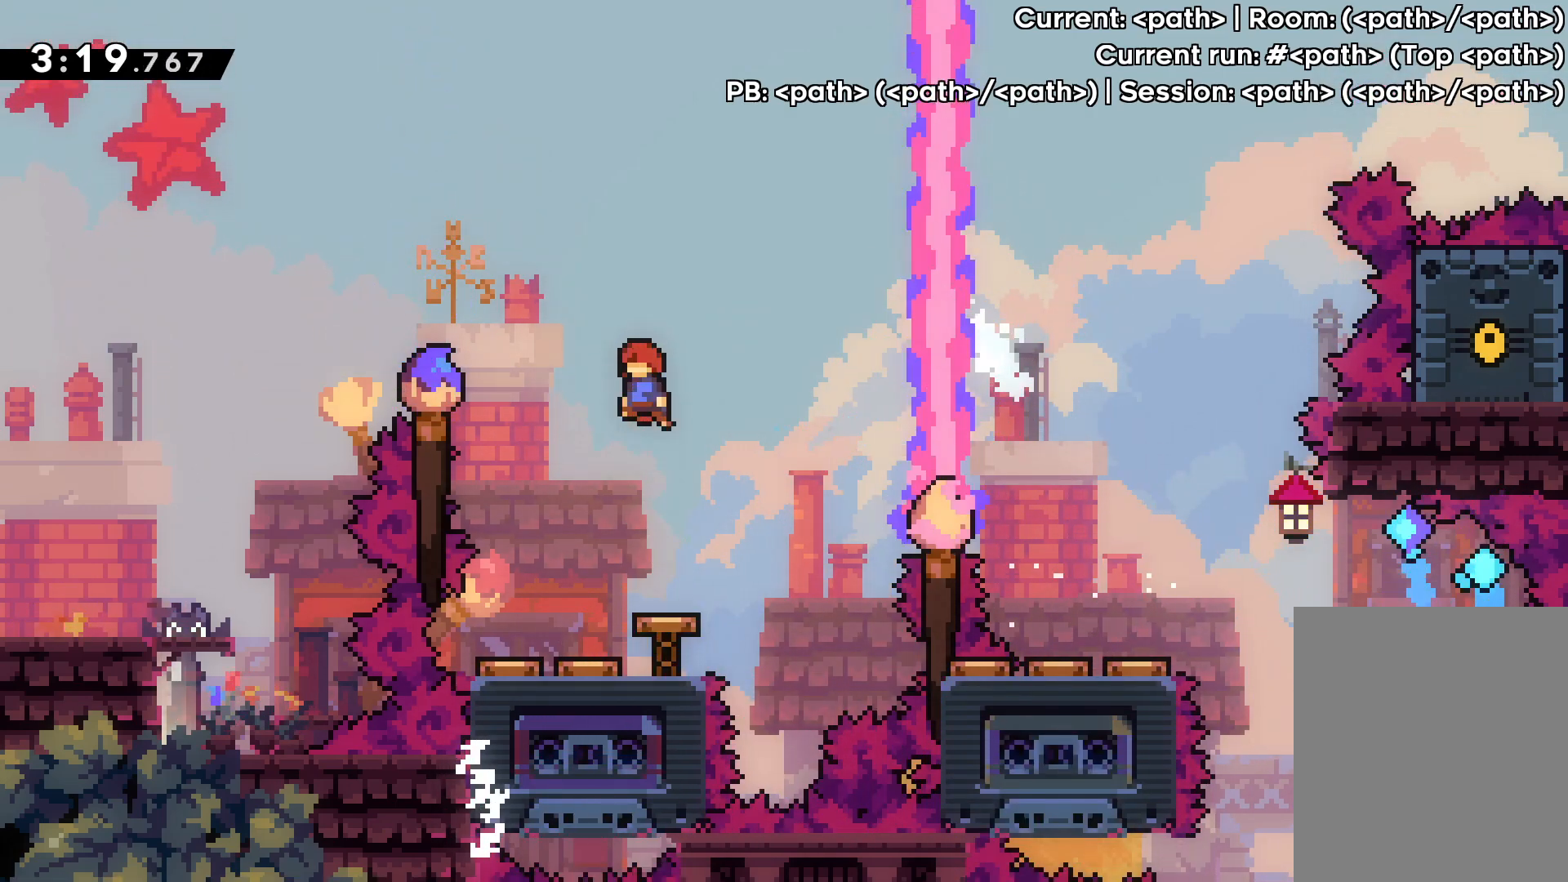
{"keys": ["left", "up"], "events": [[67, "dash", "down"], [350, "dash", "up"]]}
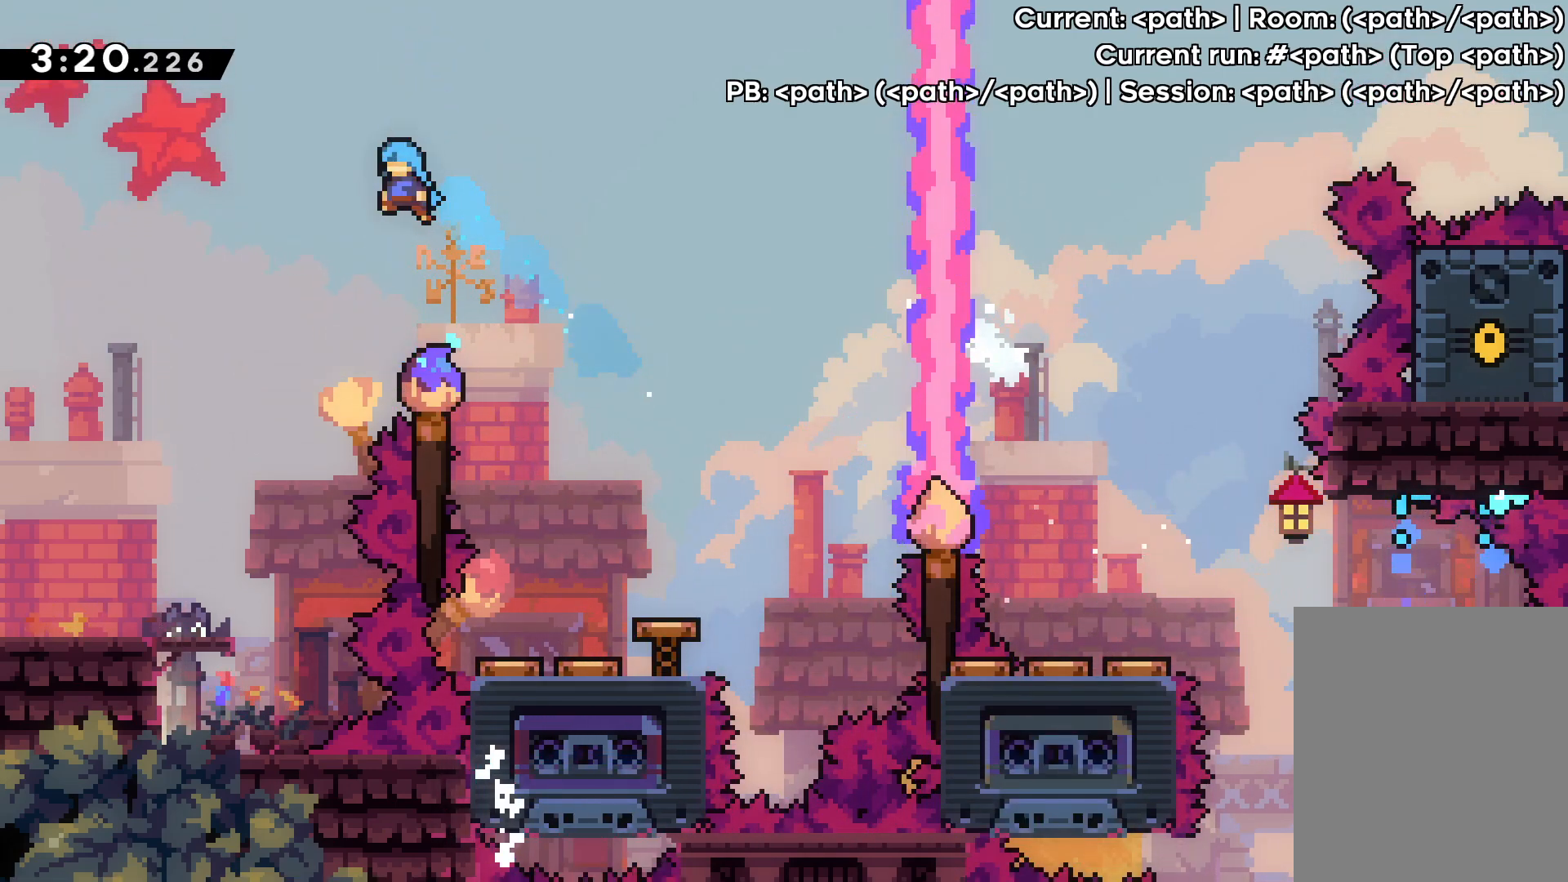
{"keys": ["left", "up"], "events": []}
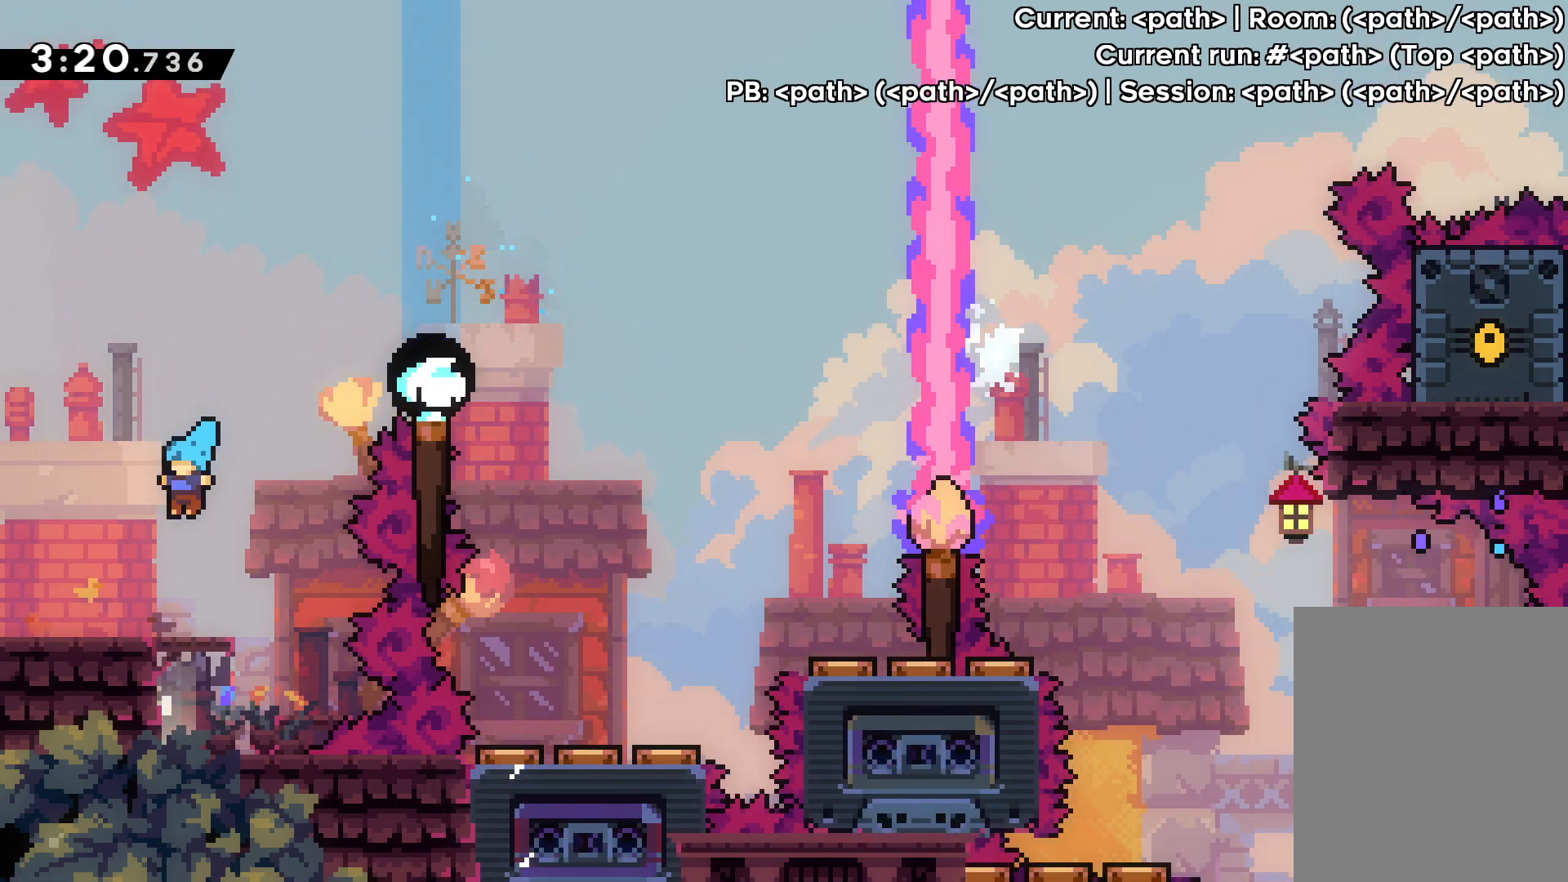
{"keys": ["left"], "events": [[83, "up", "up"]]}
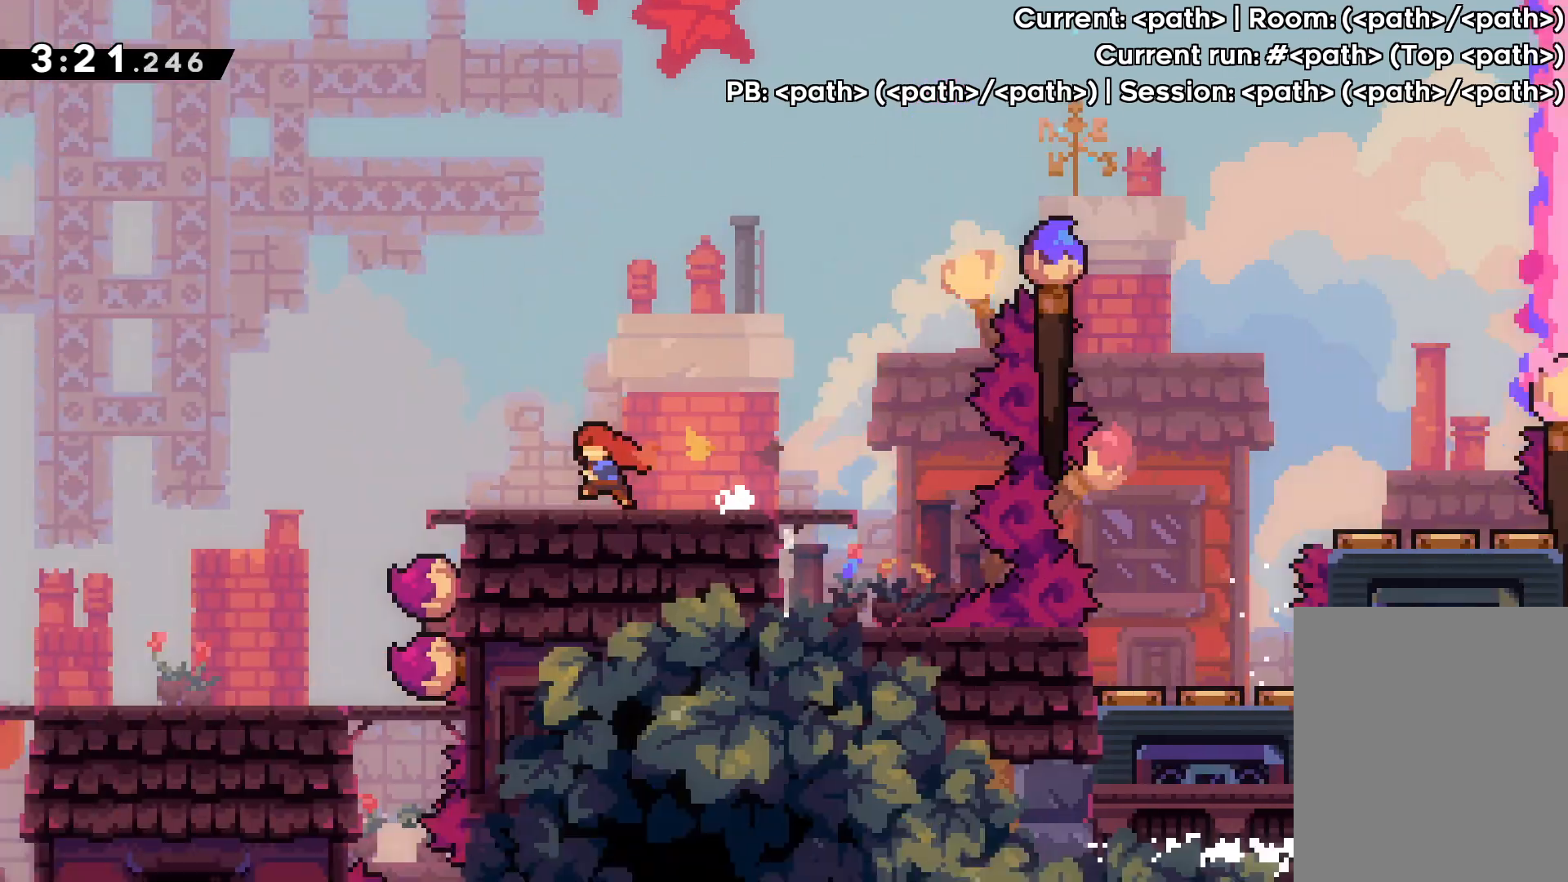
{"keys": ["left"], "events": [[317, "jump", "down"], [350, "jump", "up"]]}
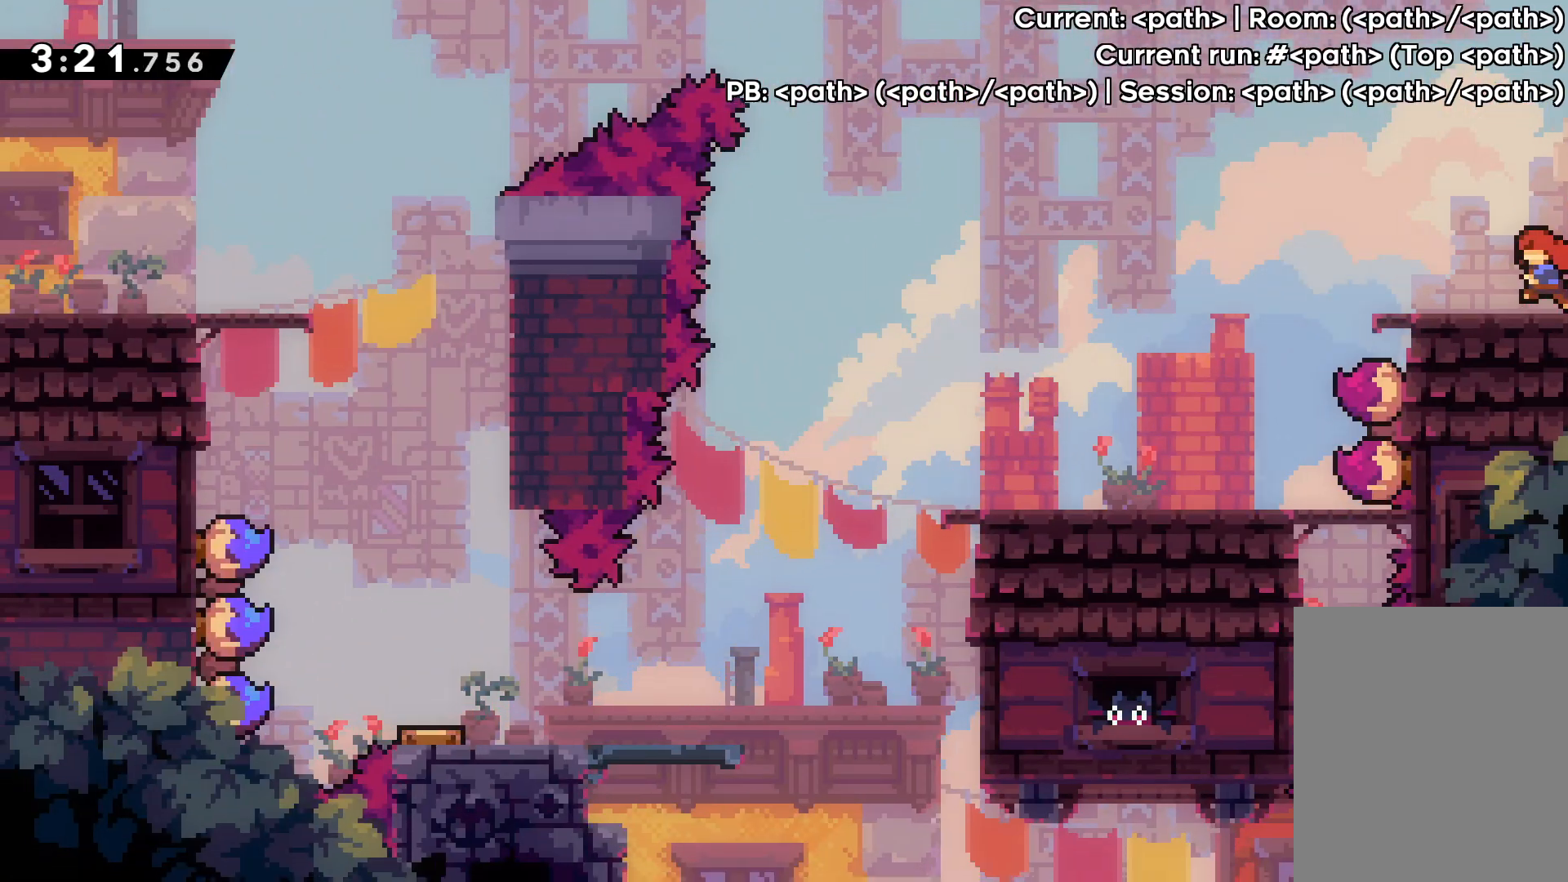
{"keys": ["left"], "events": [[167, "jump", "down"], [367, "jump", "up"]]}
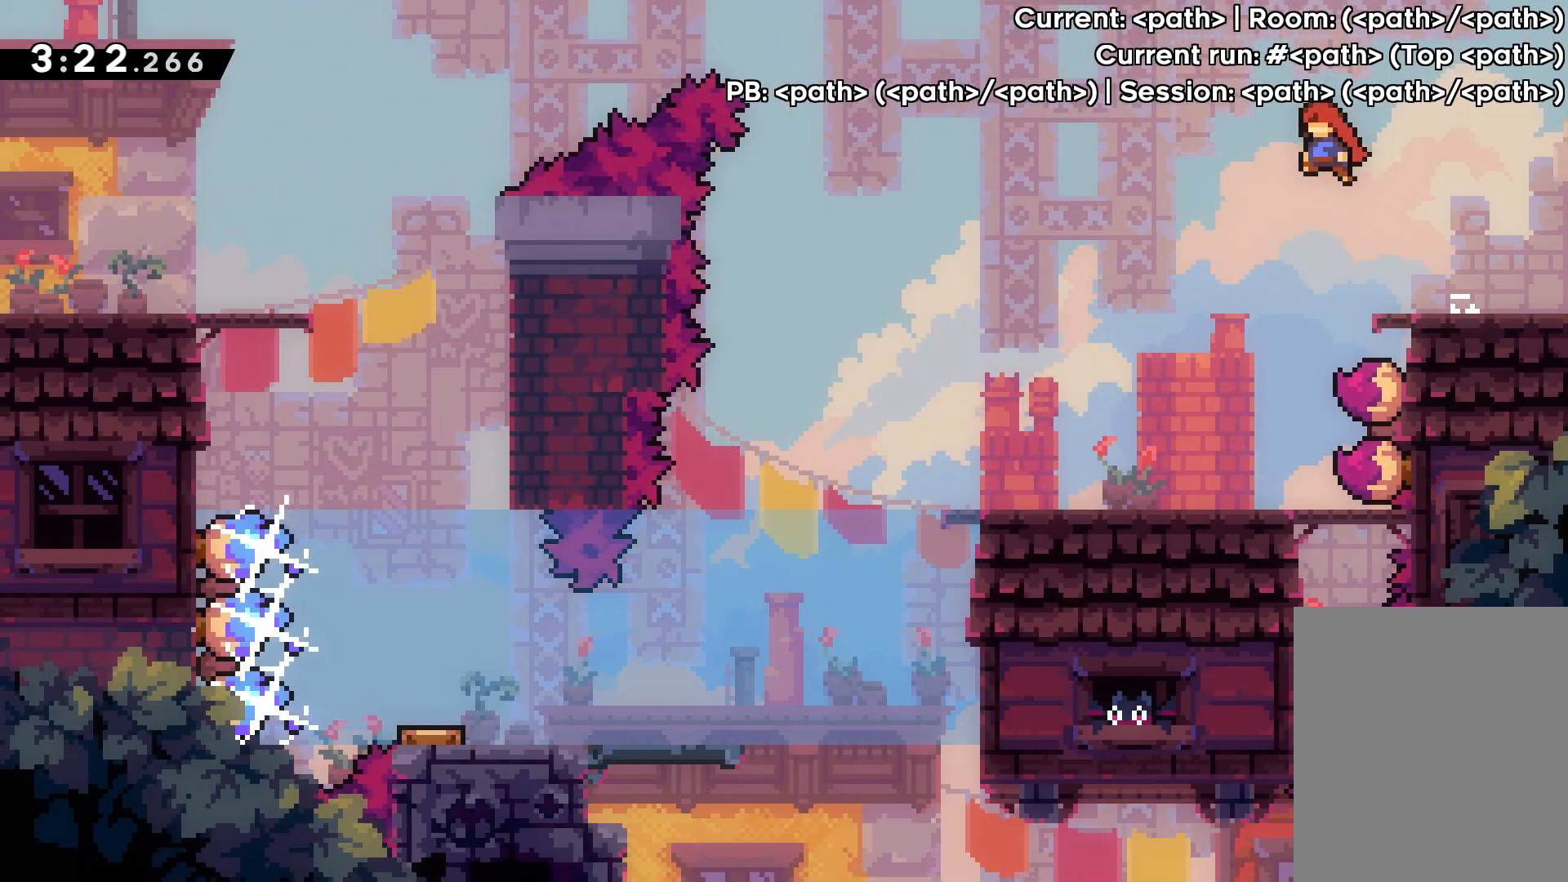
{"keys": ["left"], "events": []}
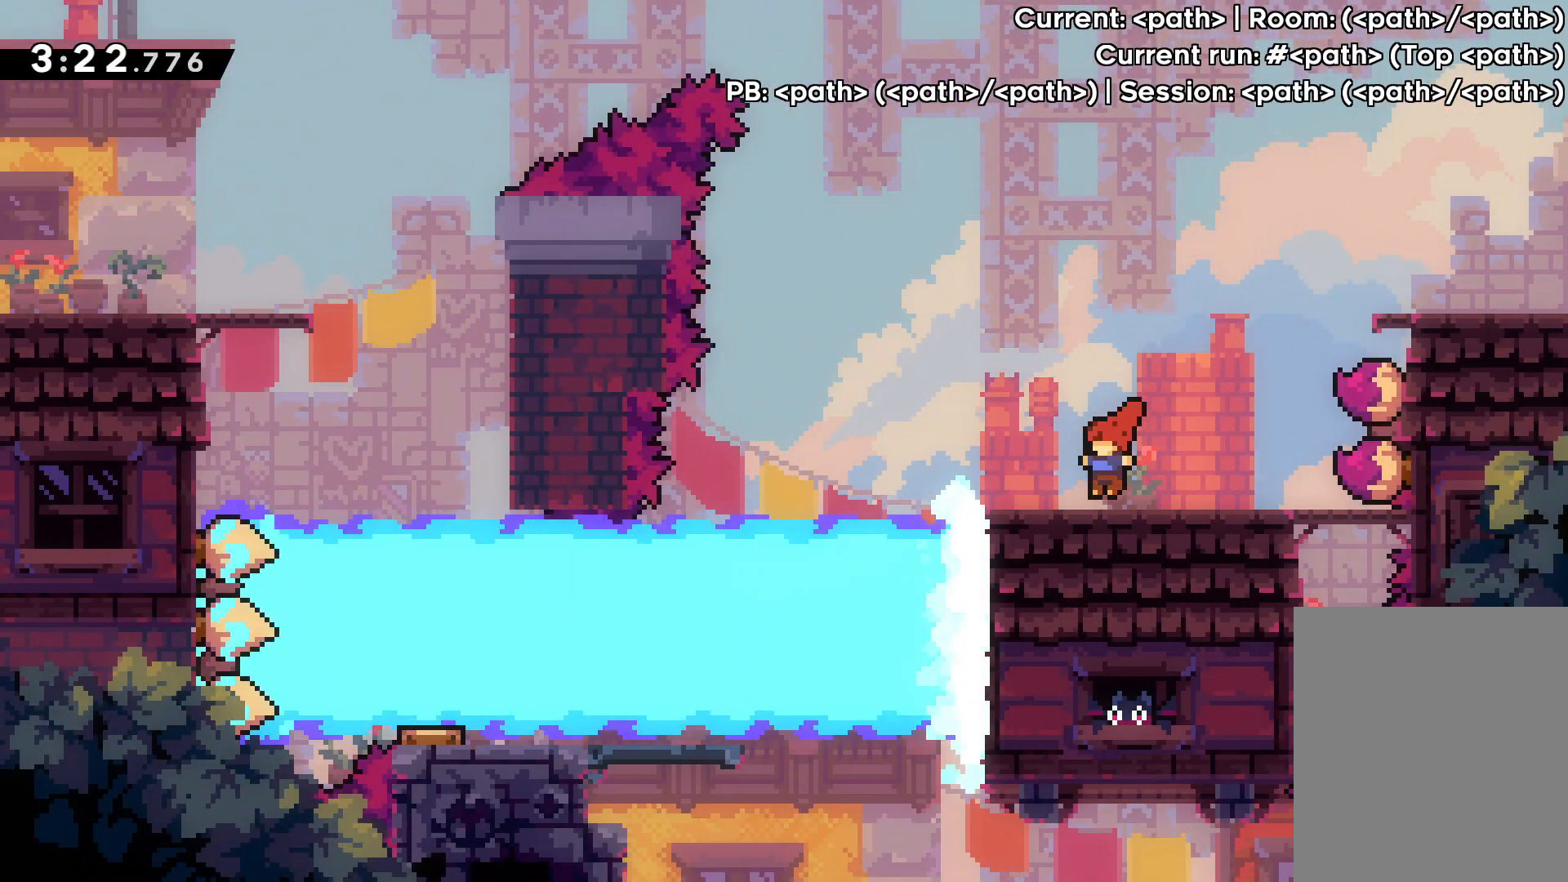
{"keys": ["left"], "events": [[100, "left", "up"], [483, "left", "down"]]}
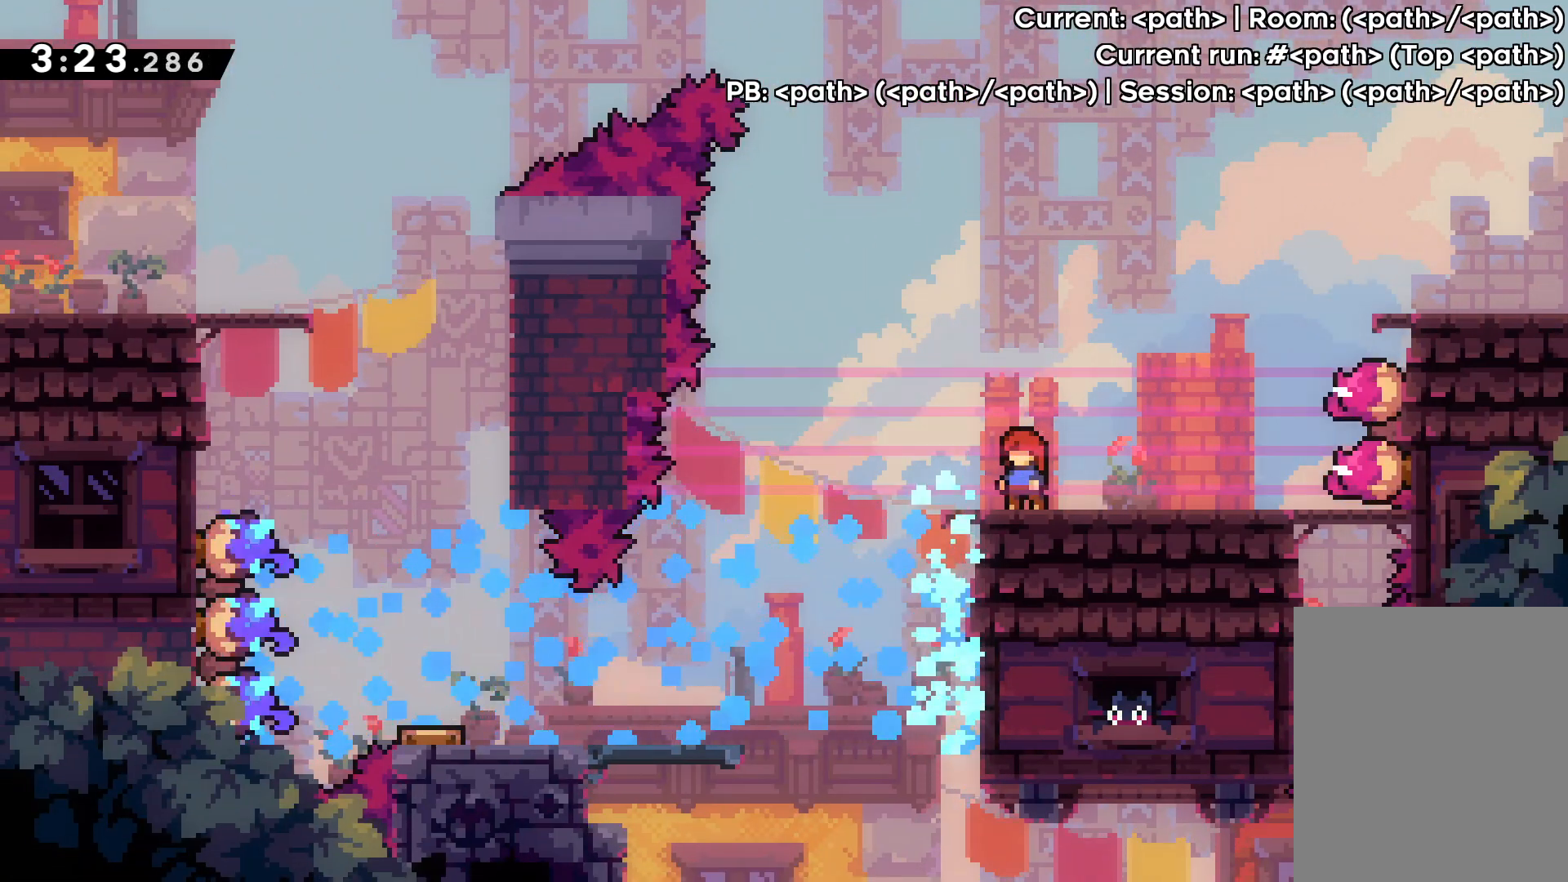
{"keys": ["left"], "events": [[17, "jump", "down"], [100, "jump", "up"]]}
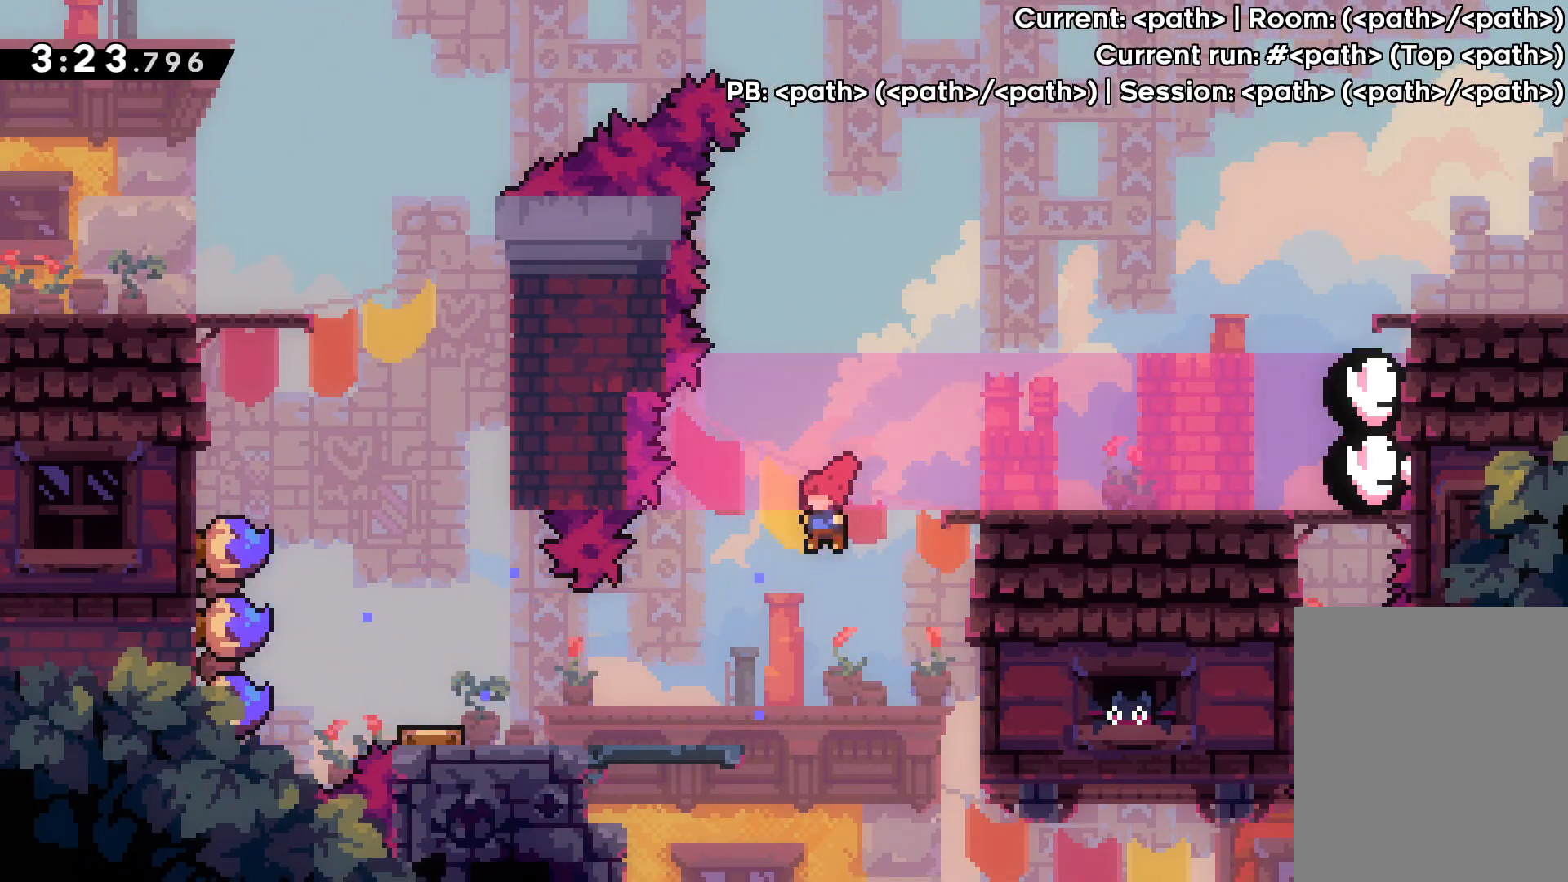
{"keys": ["left"], "events": []}
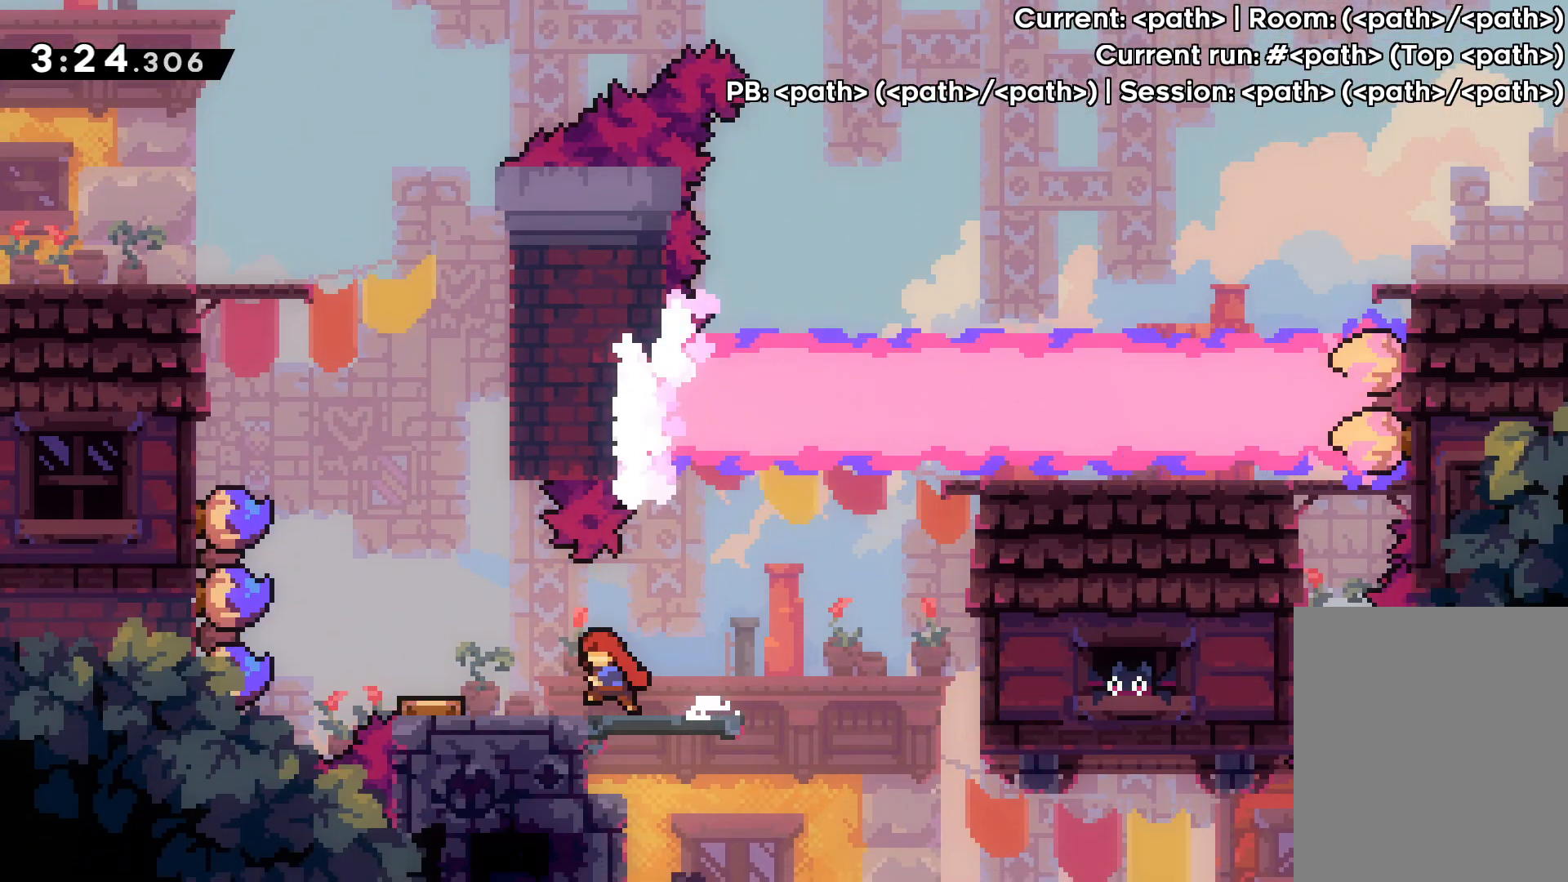
{"keys": ["left", "up"], "events": [[417, "up", "down"]]}
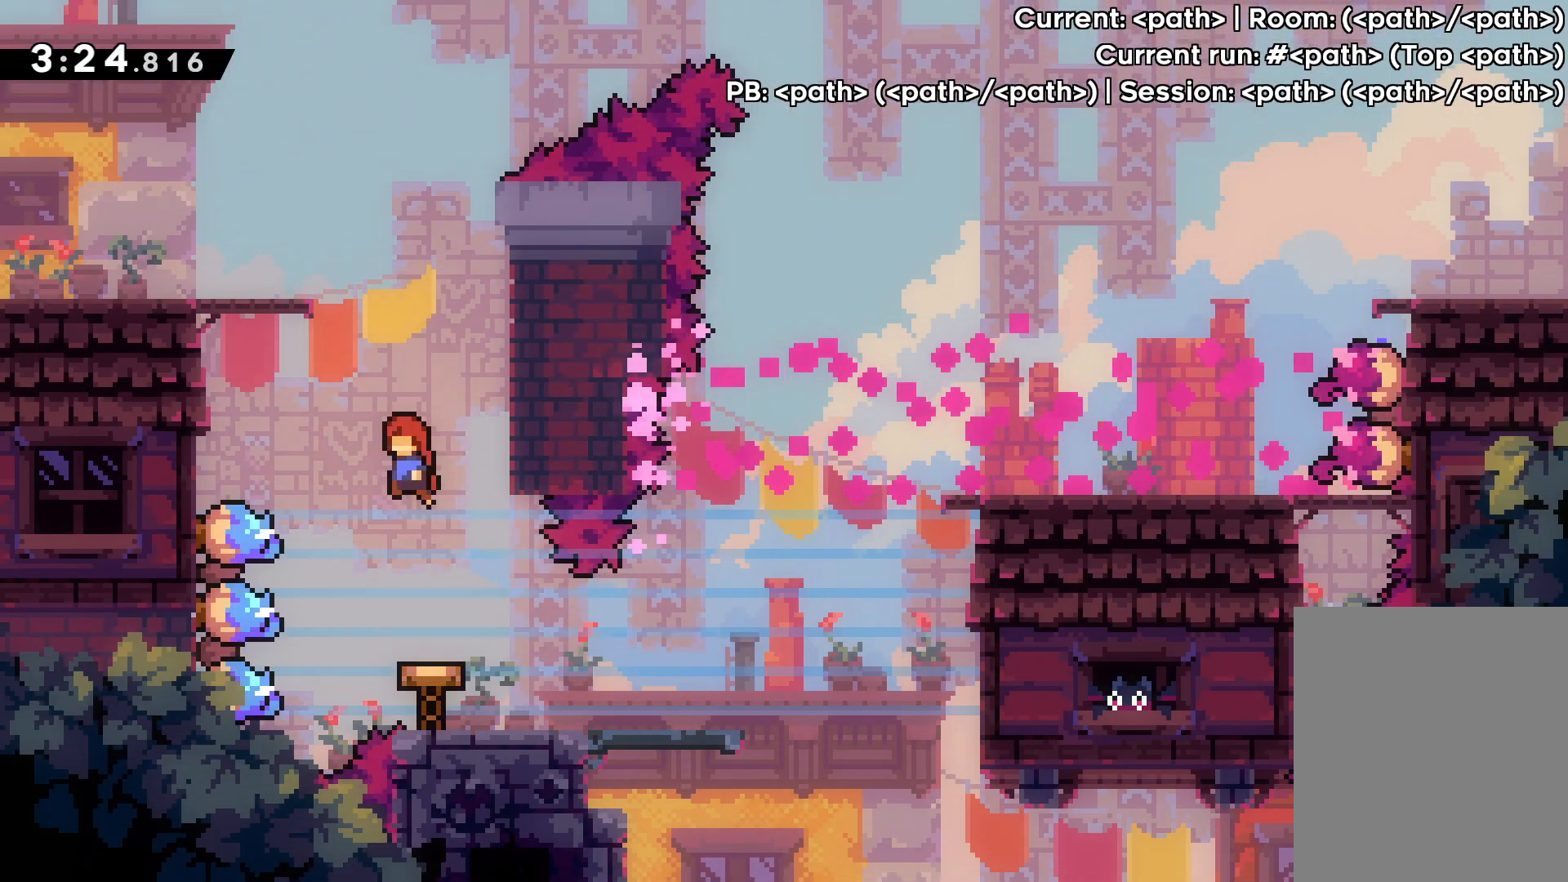
{"keys": ["left", "up"], "events": [[83, "dash", "down"], [267, "dash", "up"]]}
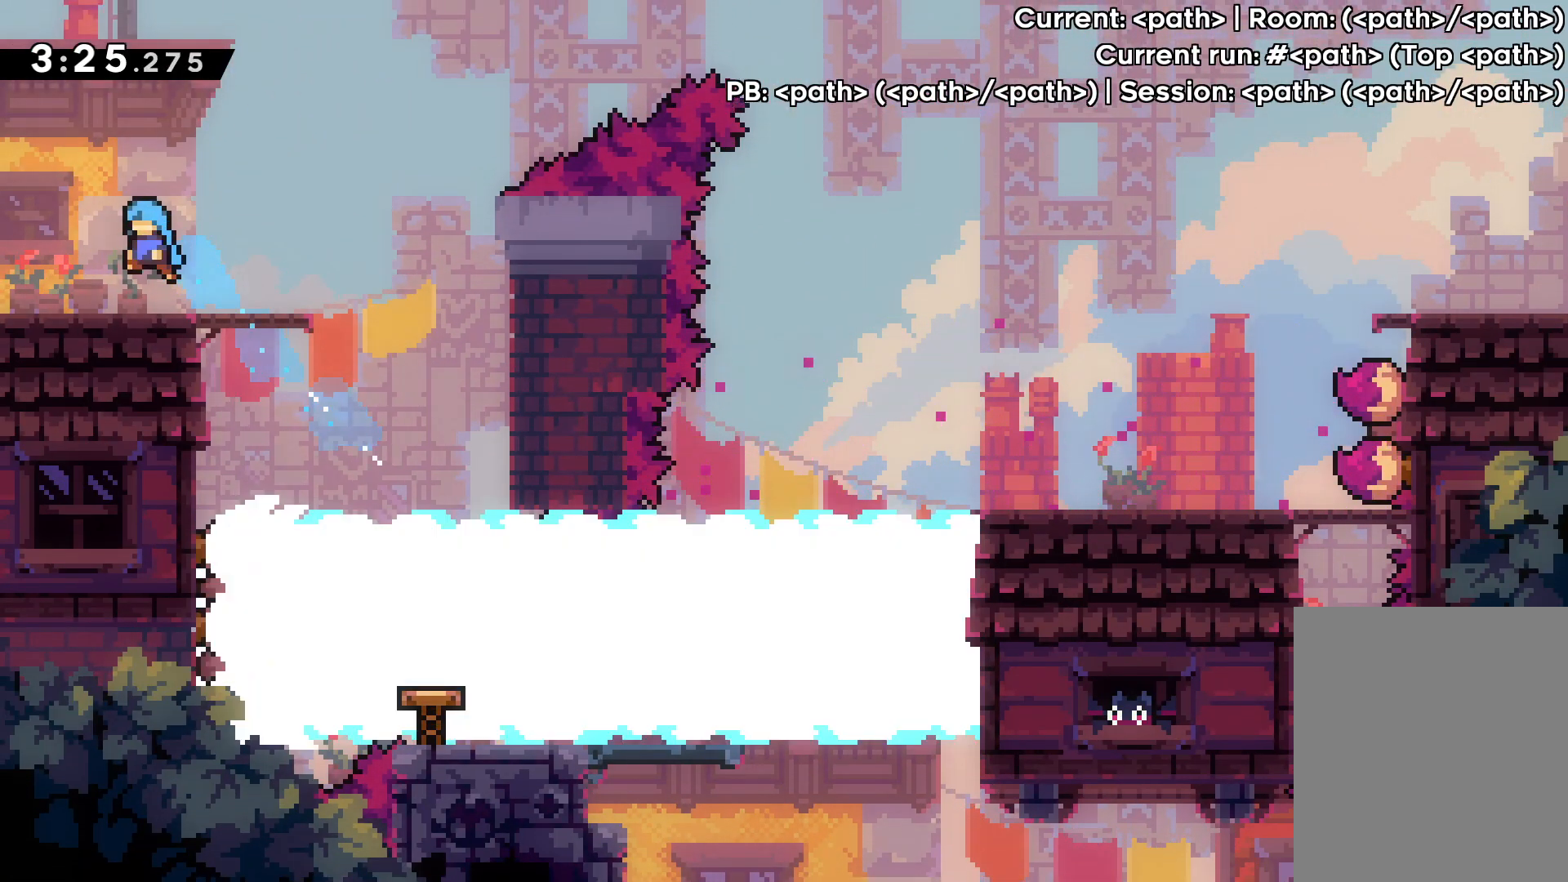
{"keys": ["left"], "events": [[267, "up", "up"]]}
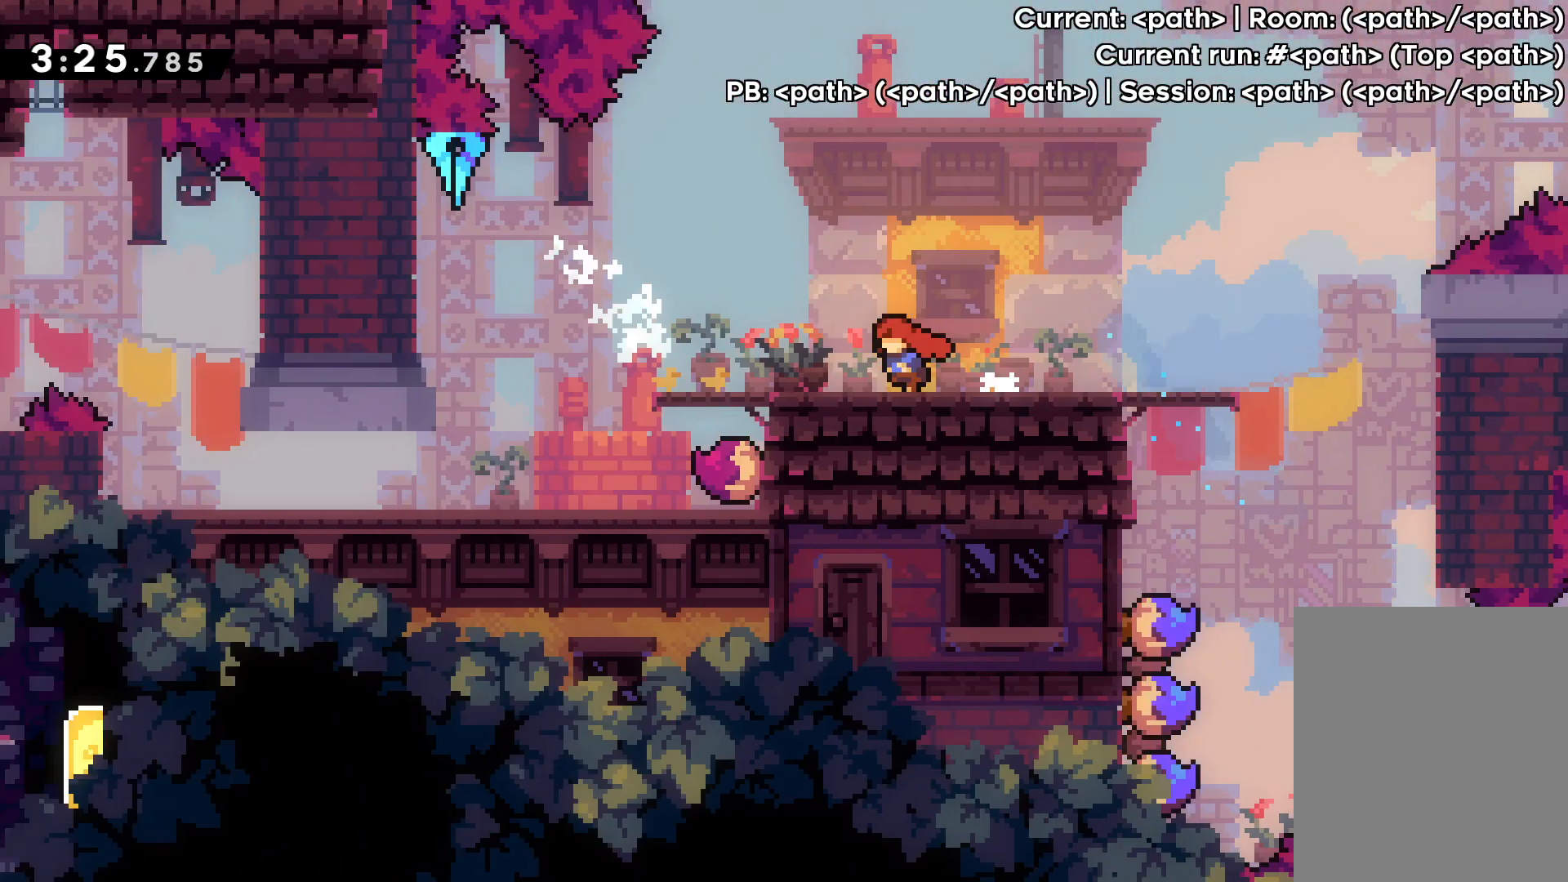
{"keys": ["left"], "events": []}
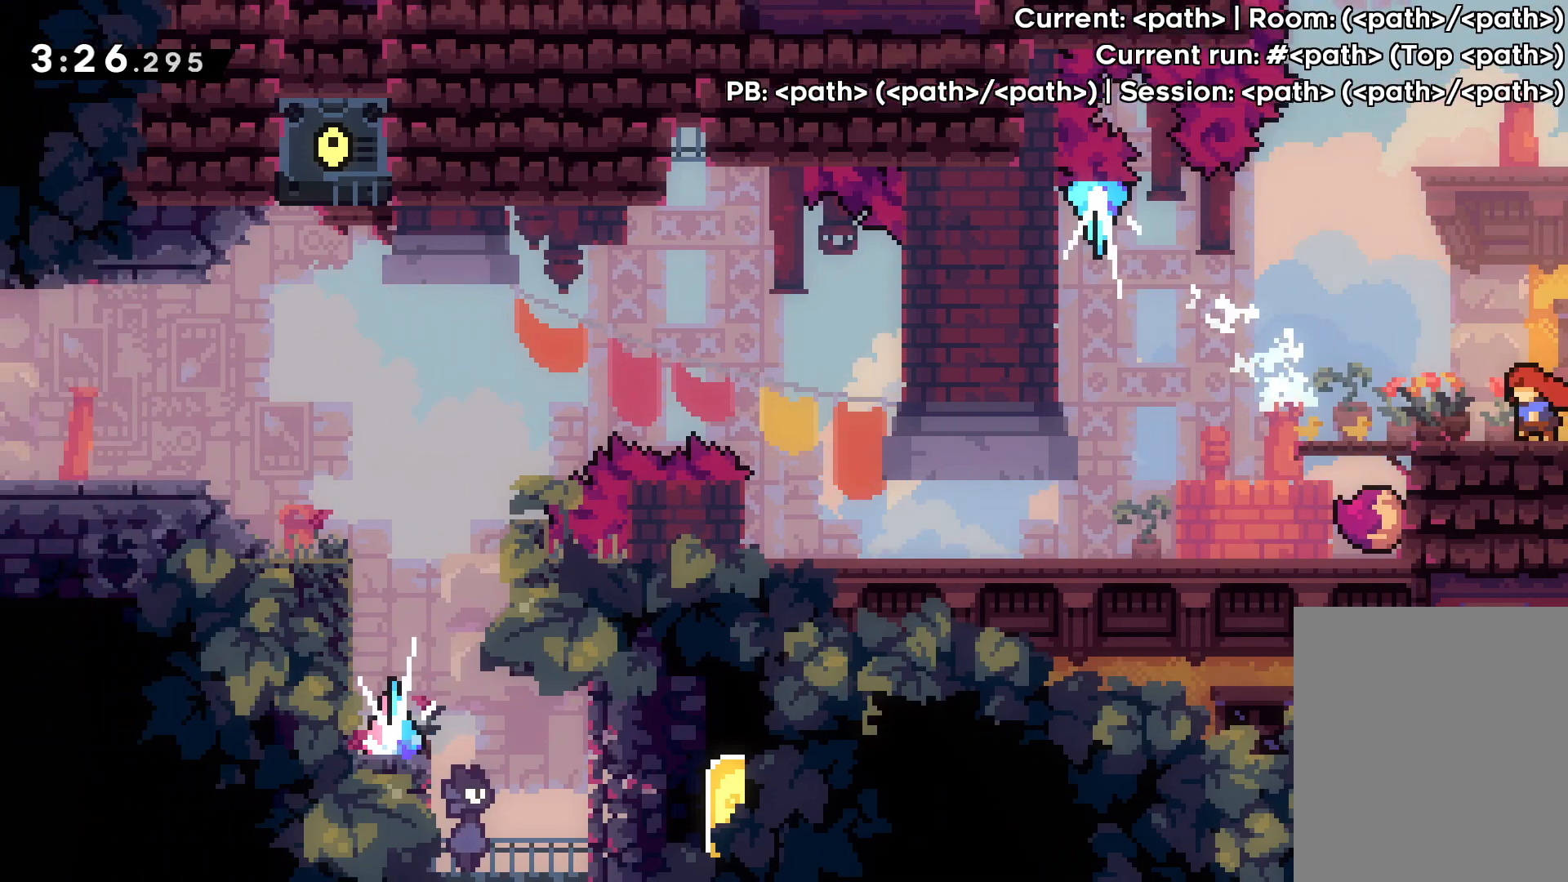
{"keys": [], "events": [[150, "left", "up"], [350, "left", "down"], [450, "left", "up"]]}
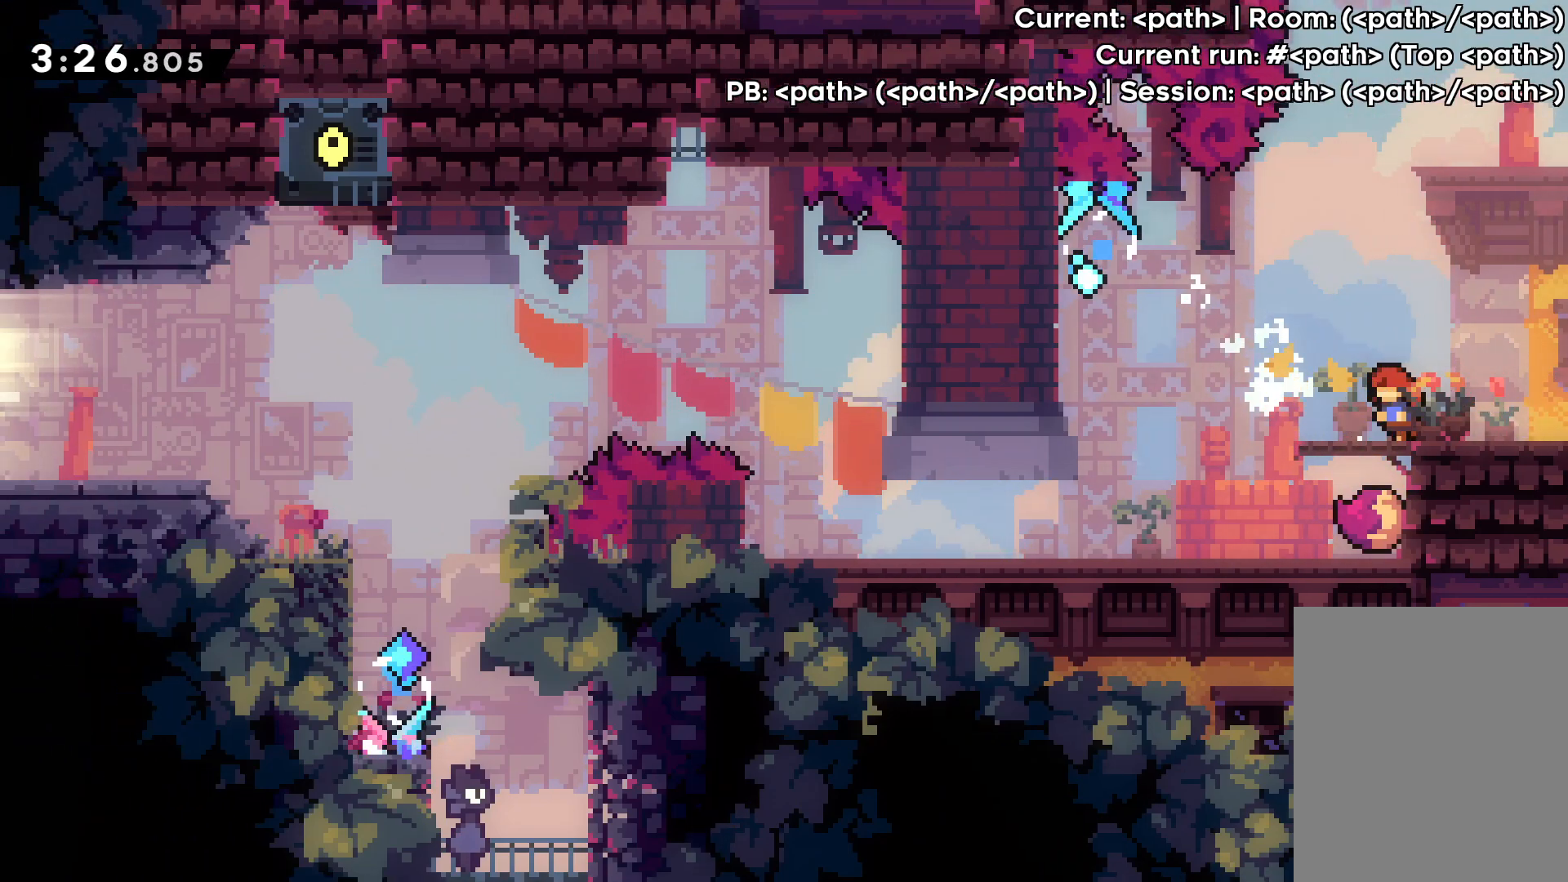
{"keys": [], "events": []}
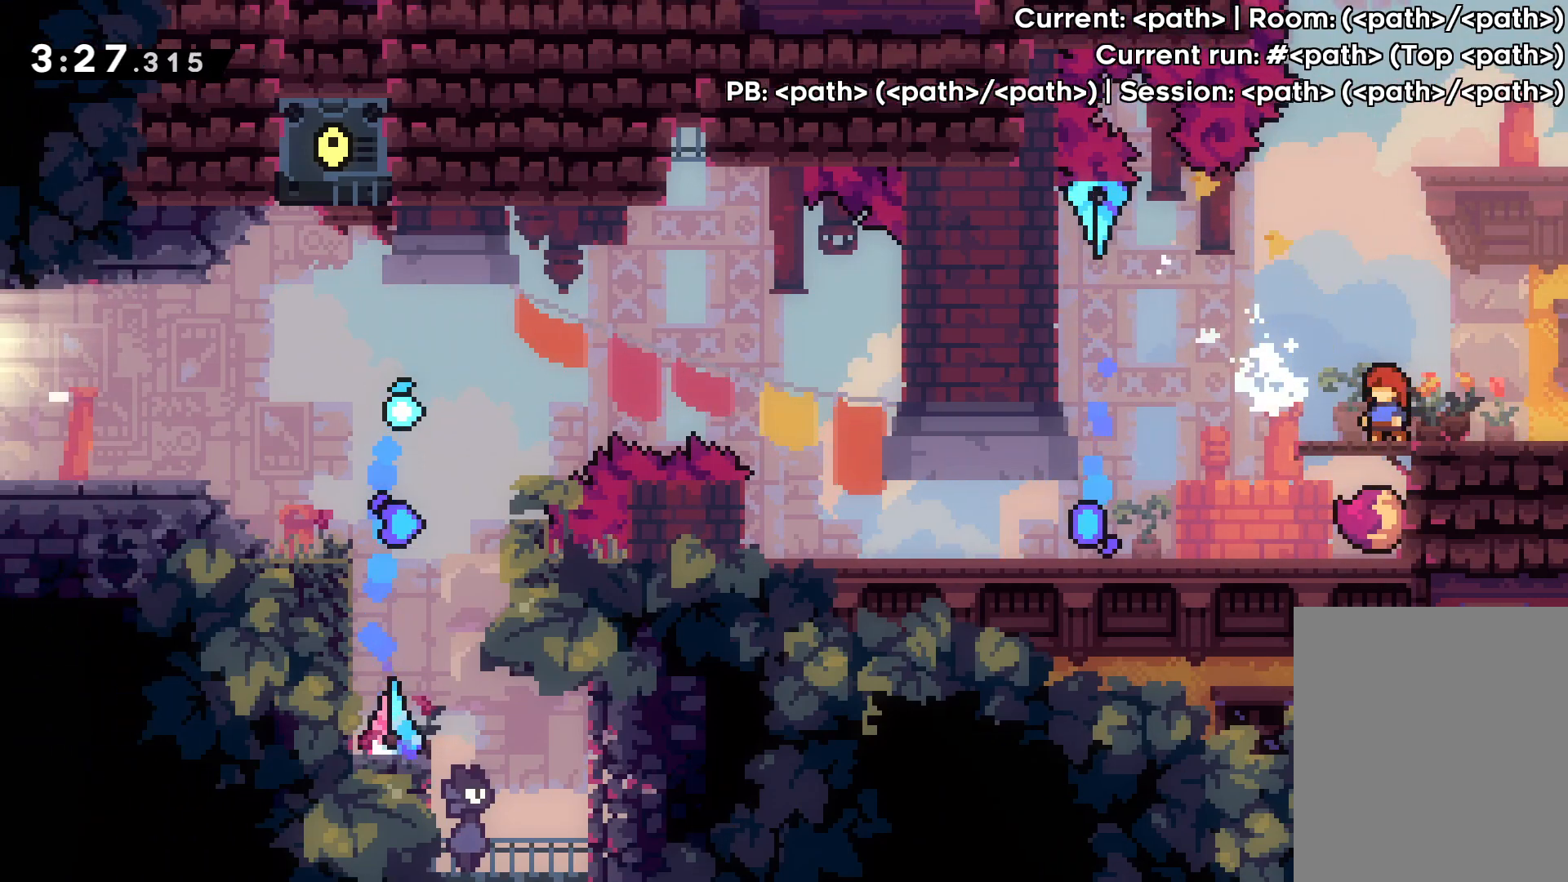
{"keys": [], "events": [[100, "left", "down"], [117, "left", "up"]]}